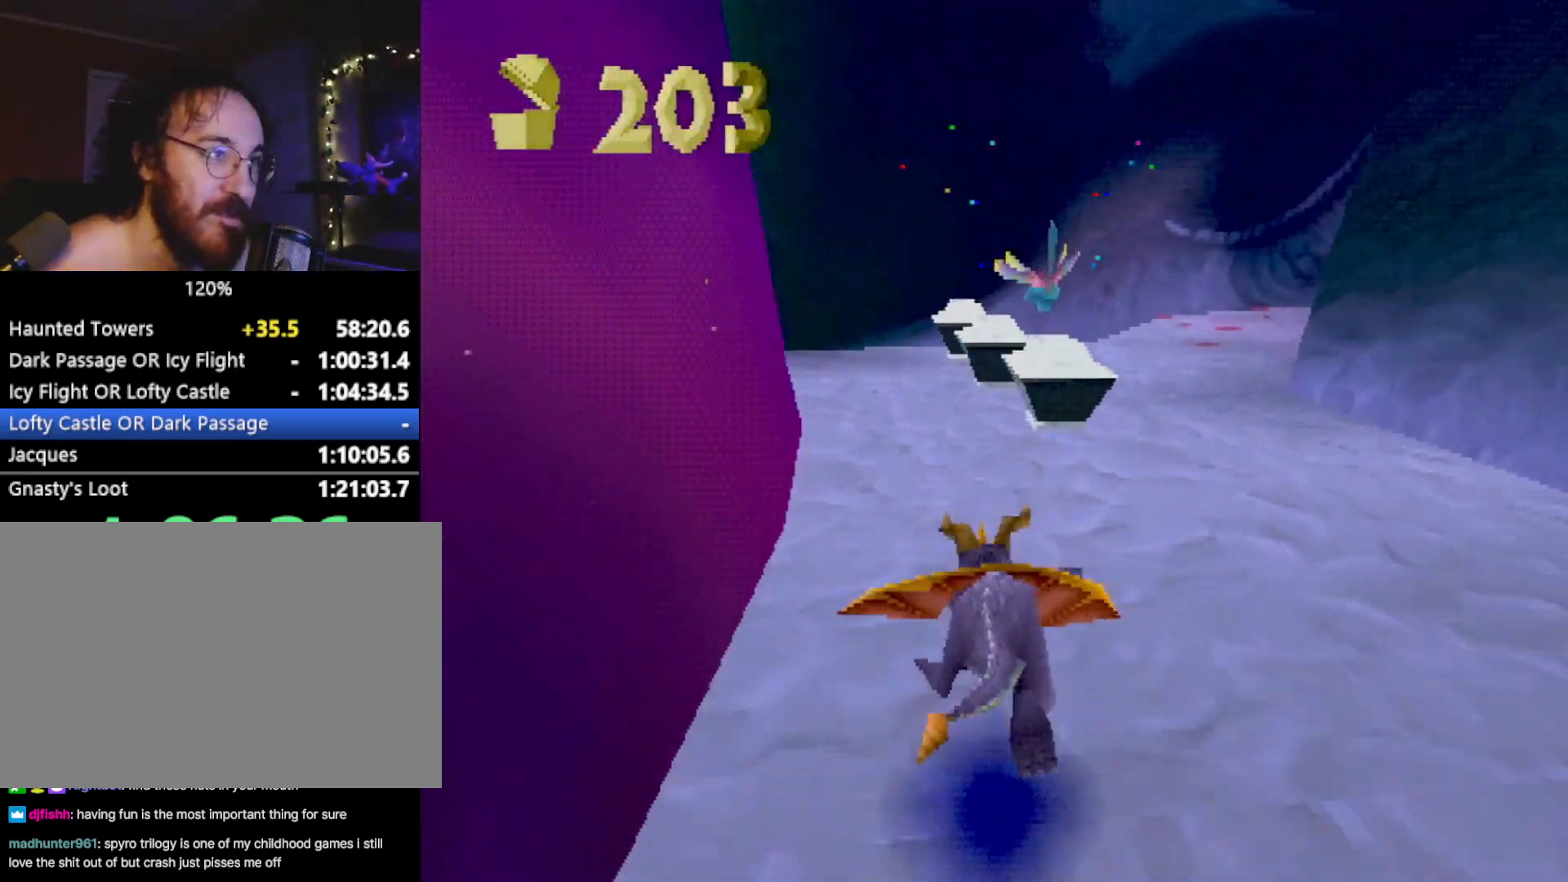
Gameplay with a controller (PlayStation layout); each line is a JSON object with the inputs held at the frame after it. "events" lists button and stick changes between this image and that frame as [ms after this image, input, new state], when the widget could be followed in between. Not read: L3 R3 right_stick.
{"buttons": ["SQUARE"], "left_stick": "right", "events": [[34, "left_stick", "up-left"], [134, "left_stick", "center"], [351, "left_stick", "right"]]}
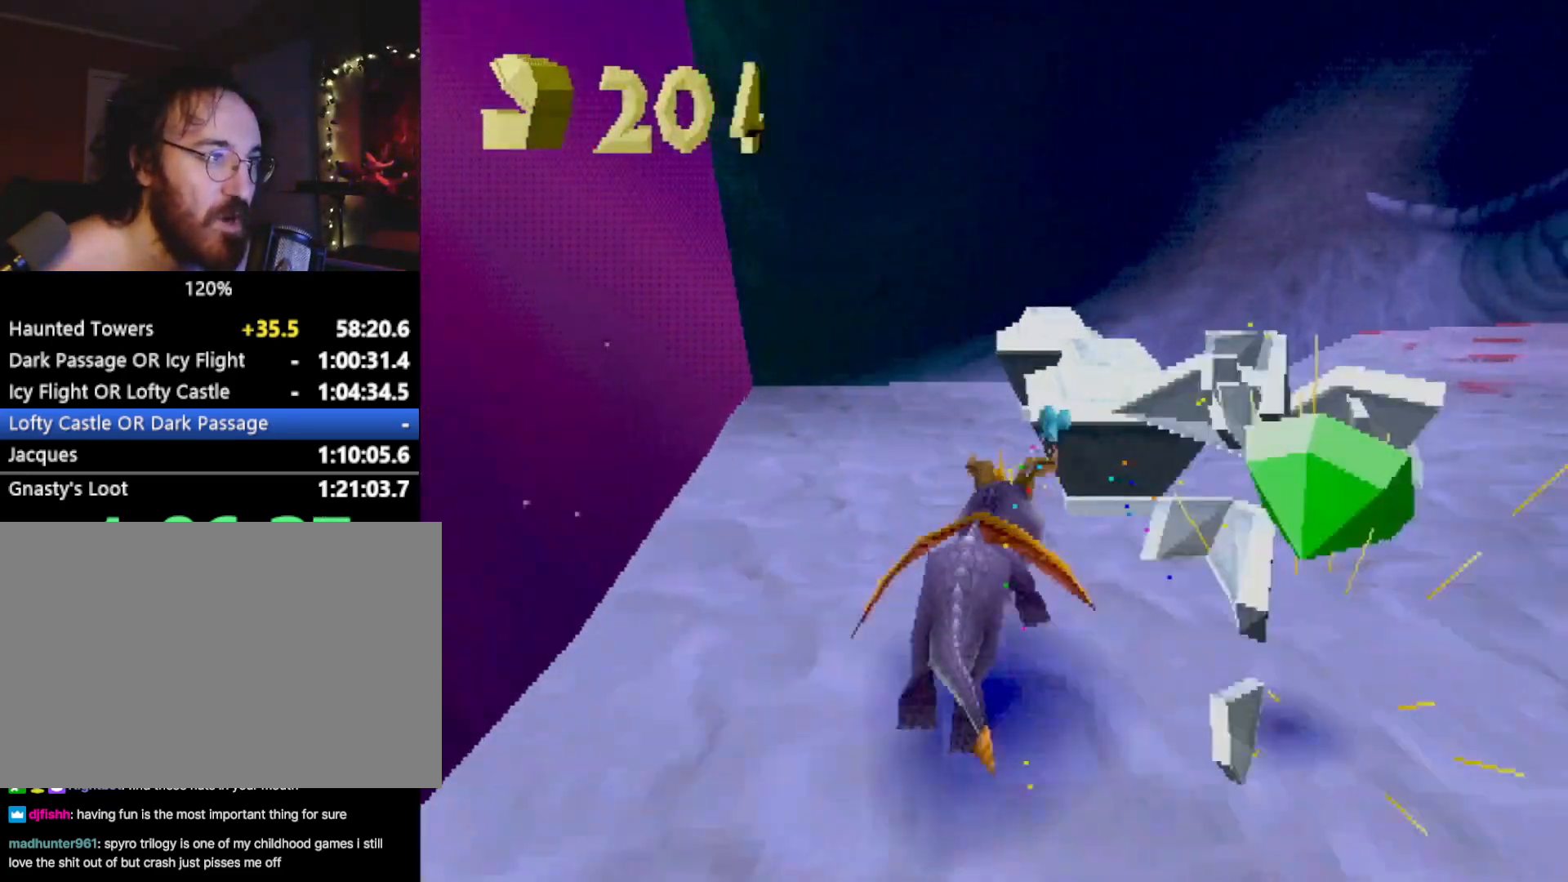
{"buttons": ["SQUARE"], "left_stick": "right", "events": [[317, "CROSS", "down"], [484, "CROSS", "up"]]}
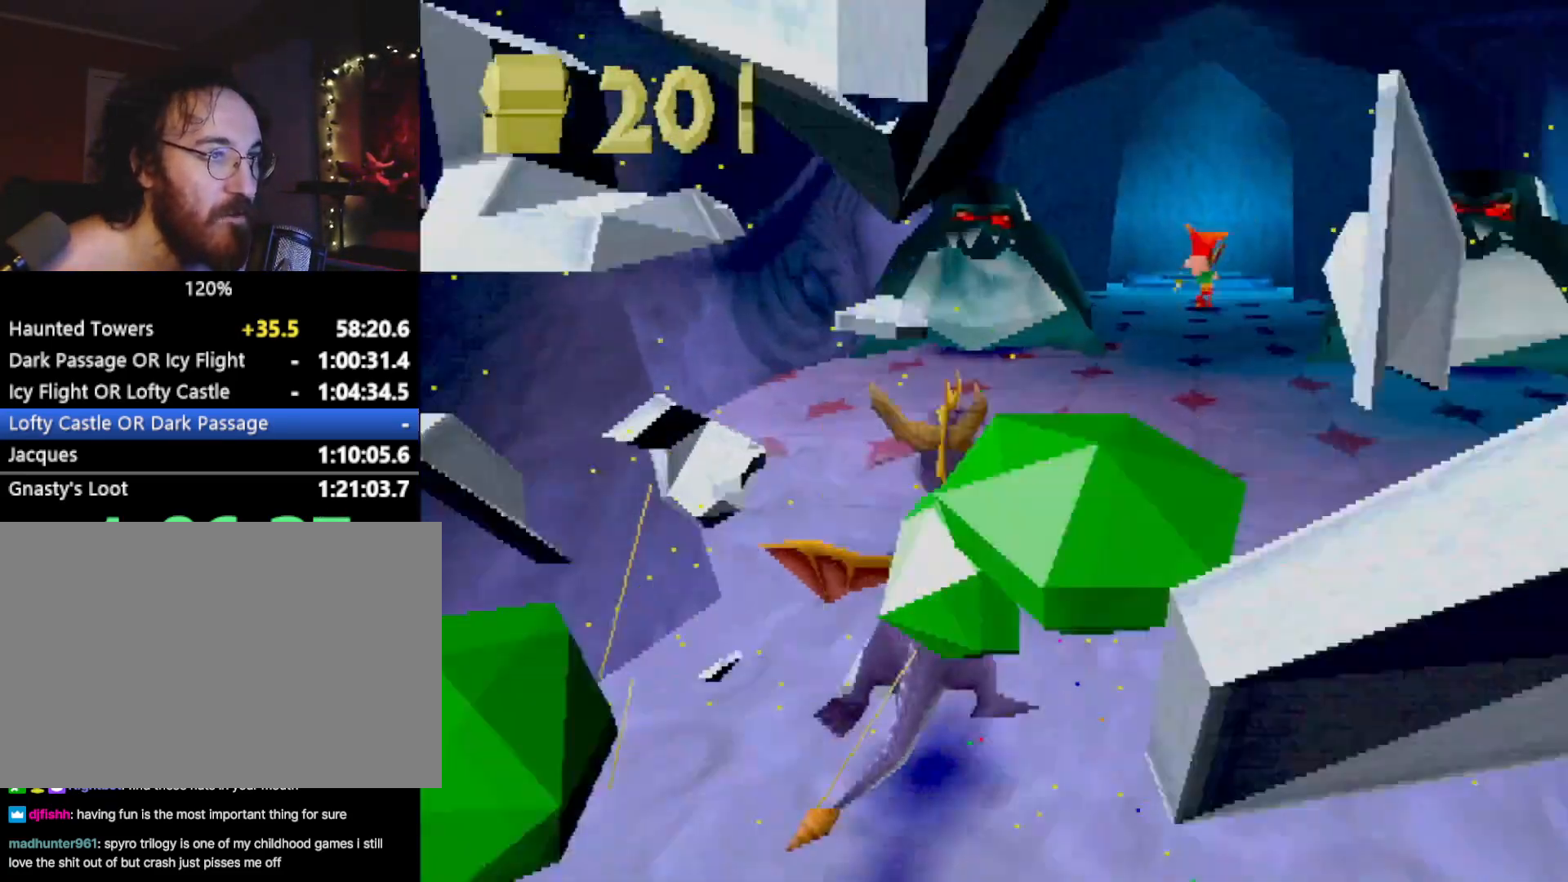
{"buttons": ["SQUARE"], "left_stick": "left", "events": [[50, "left_stick", "center"], [417, "left_stick", "left"]]}
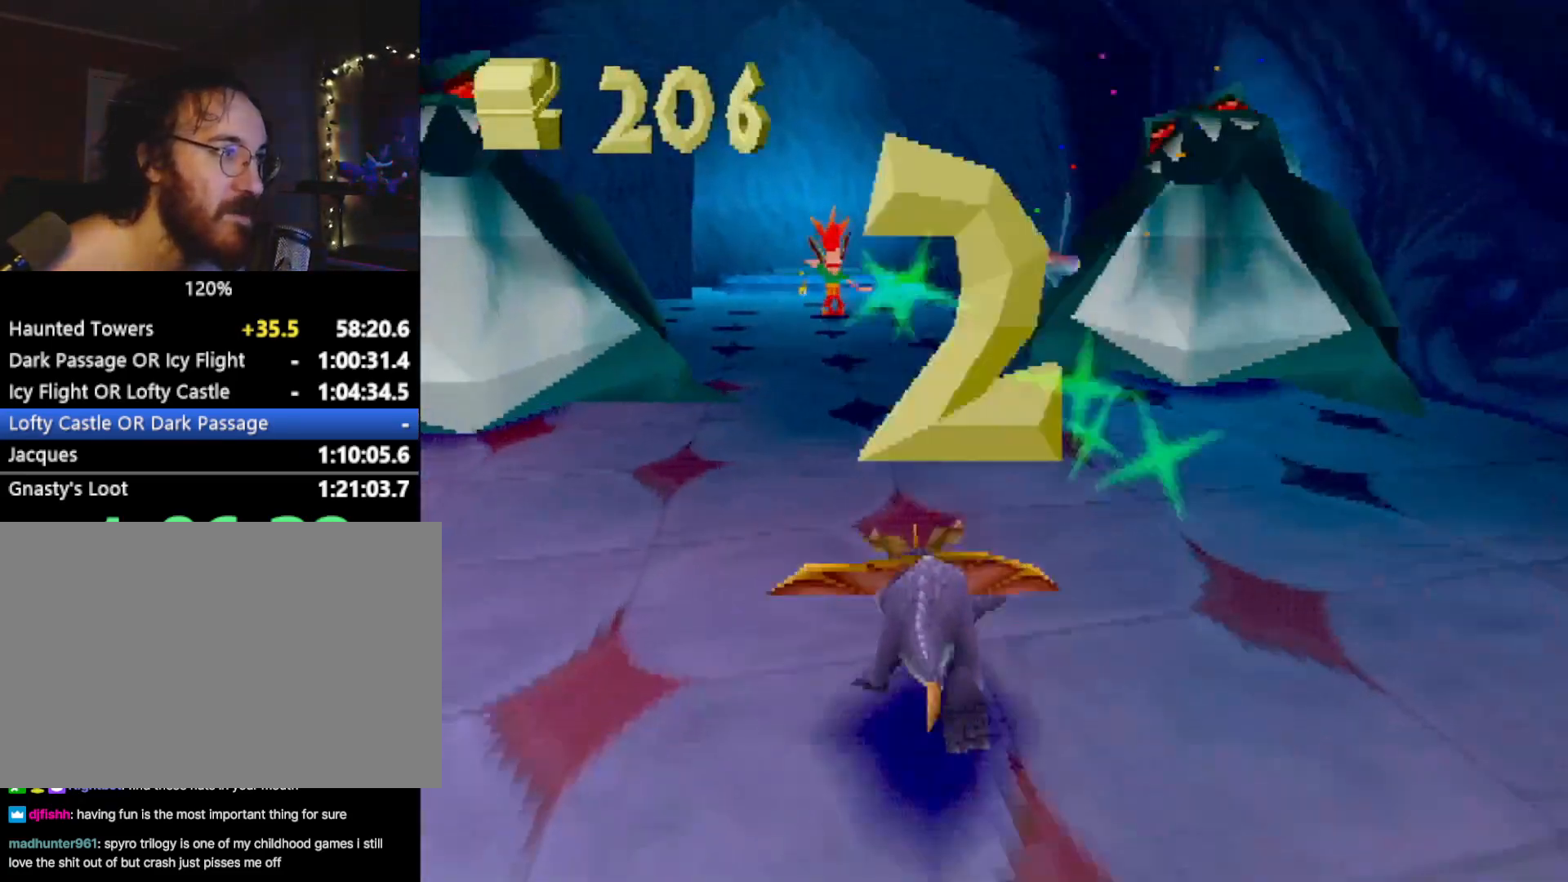
{"buttons": ["SQUARE"], "left_stick": "up", "events": [[50, "left_stick", "up"], [183, "CIRCLE", "down"], [183, "SQUARE", "up"], [233, "CIRCLE", "up"], [233, "SQUARE", "down"]]}
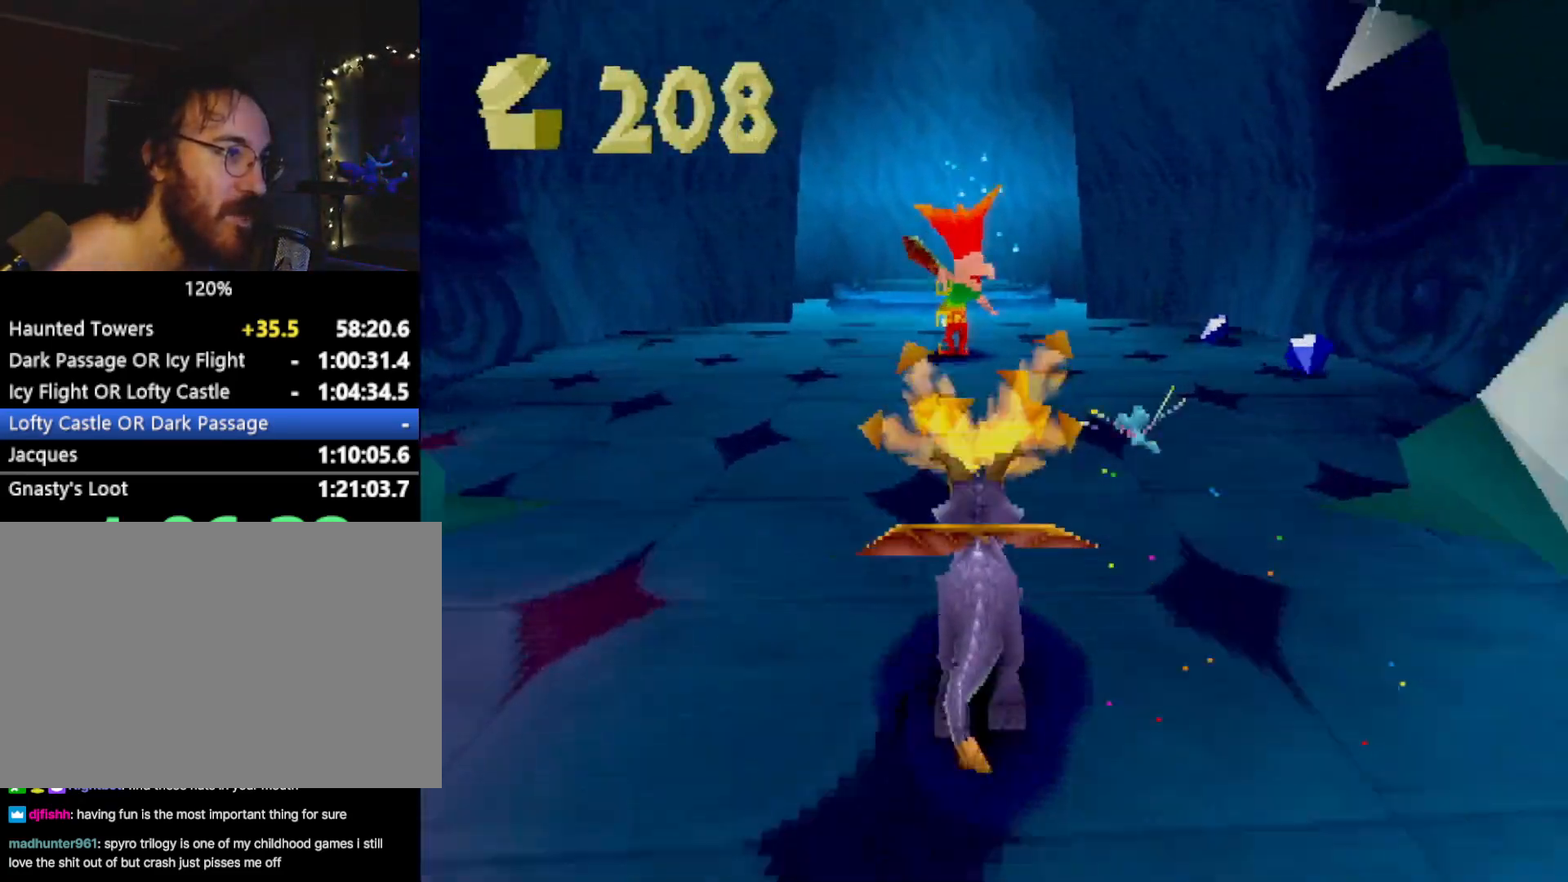
{"buttons": ["R2"], "left_stick": "down-left", "events": [[117, "left_stick", "up-left"], [167, "SQUARE", "up"], [234, "CROSS", "down"], [234, "R2", "down"], [301, "CROSS", "up"], [384, "left_stick", "left"], [484, "left_stick", "down-left"]]}
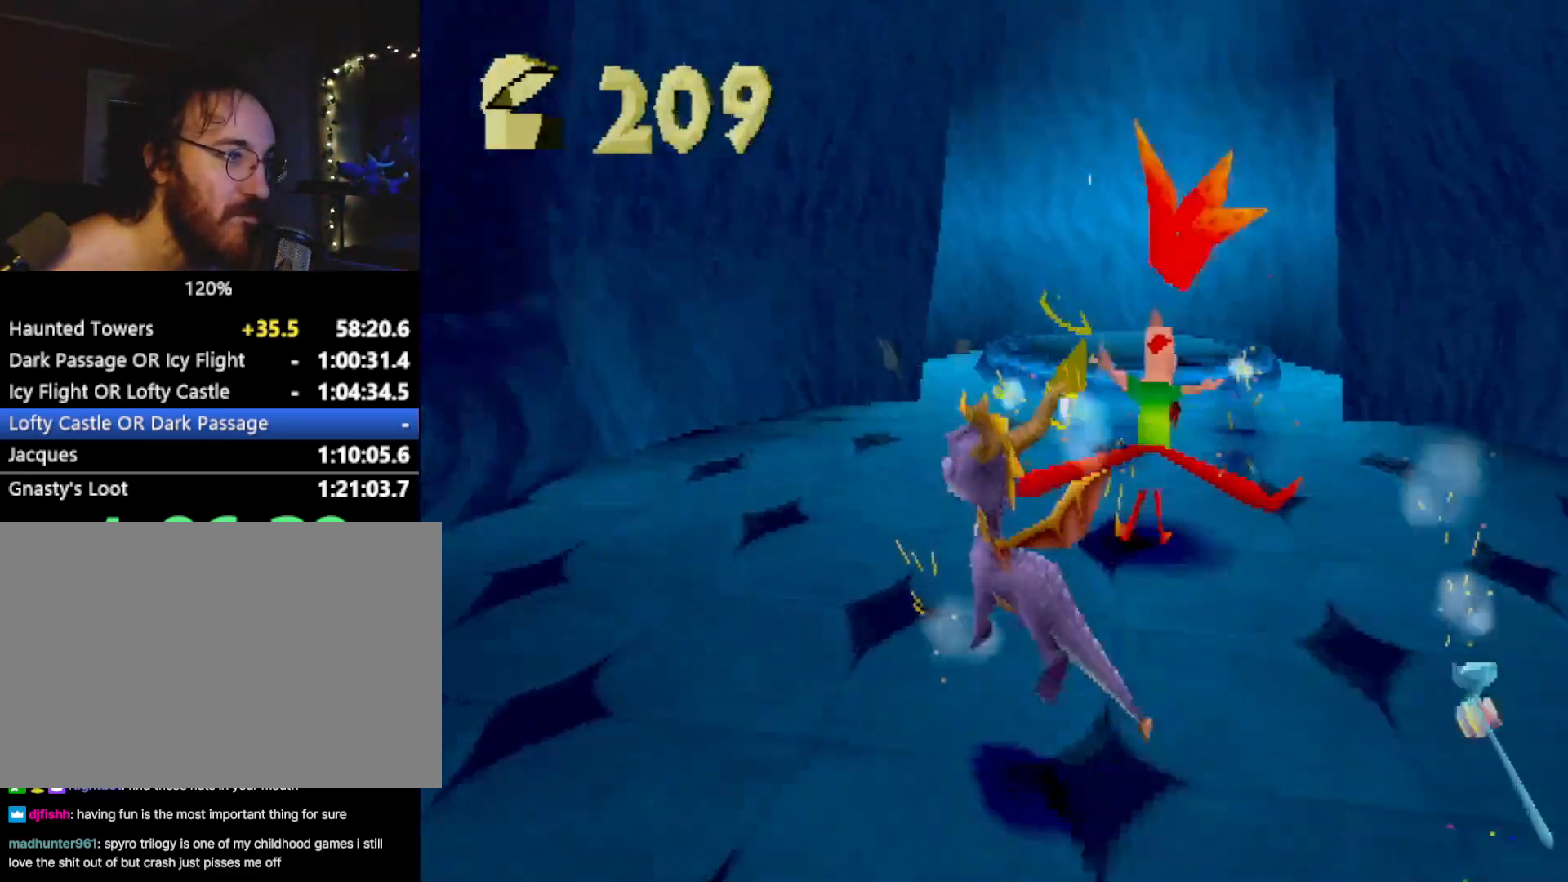
{"buttons": ["SQUARE"], "left_stick": "left", "events": [[33, "R1", "down"], [100, "R1", "up"], [100, "left_stick", "down"], [133, "R2", "up"], [267, "SQUARE", "down"], [267, "left_stick", "down-left"], [417, "left_stick", "left"]]}
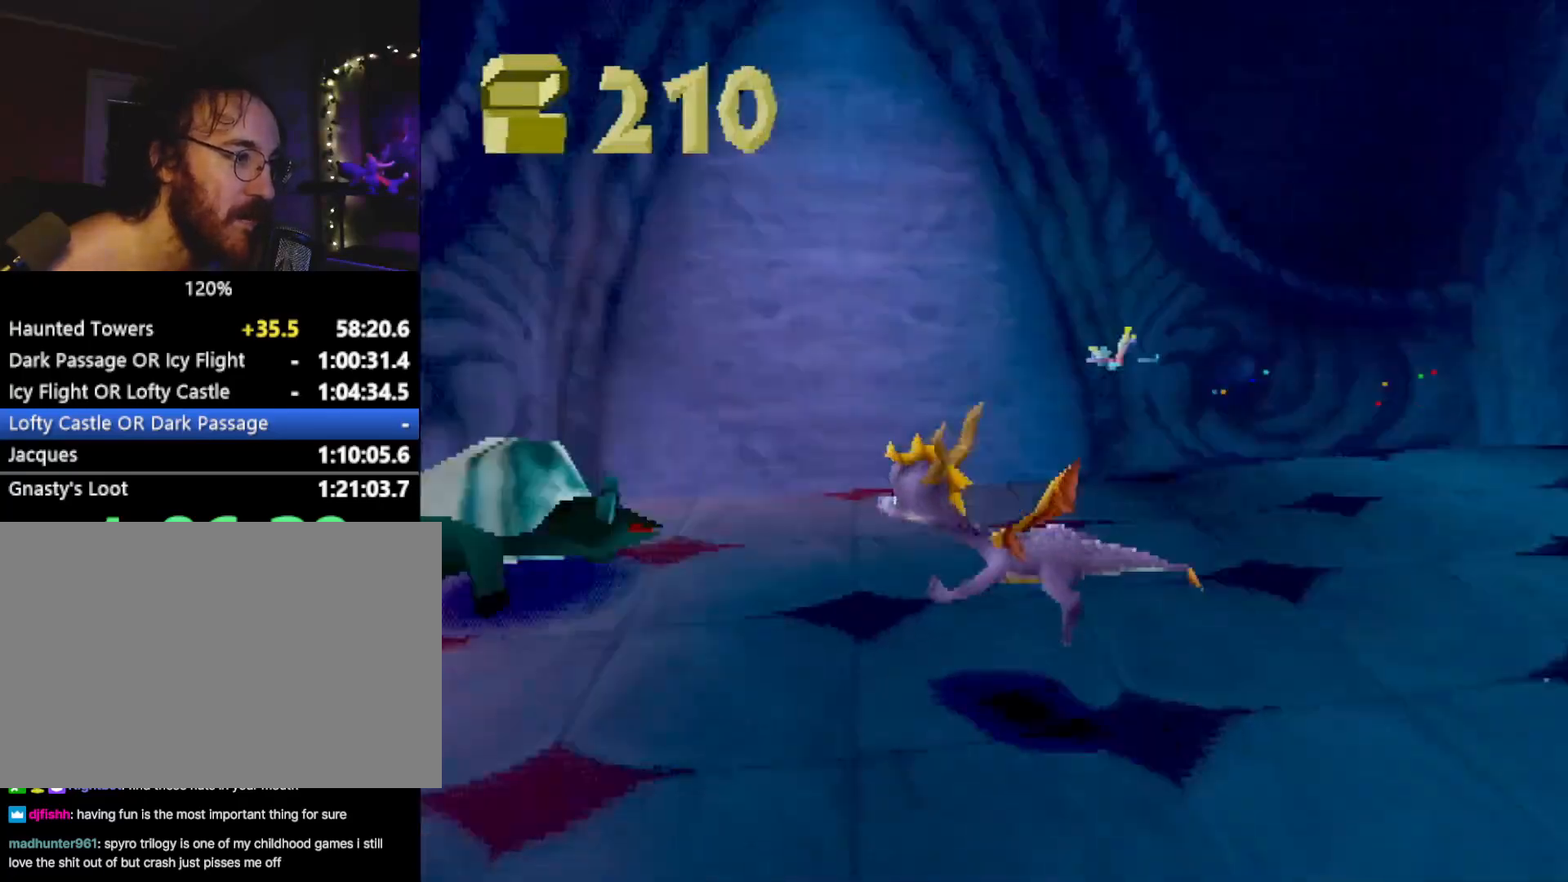
{"buttons": ["R2"], "left_stick": "left", "events": [[284, "SQUARE", "up"], [351, "CROSS", "down"], [351, "R2", "down"], [417, "CROSS", "up"]]}
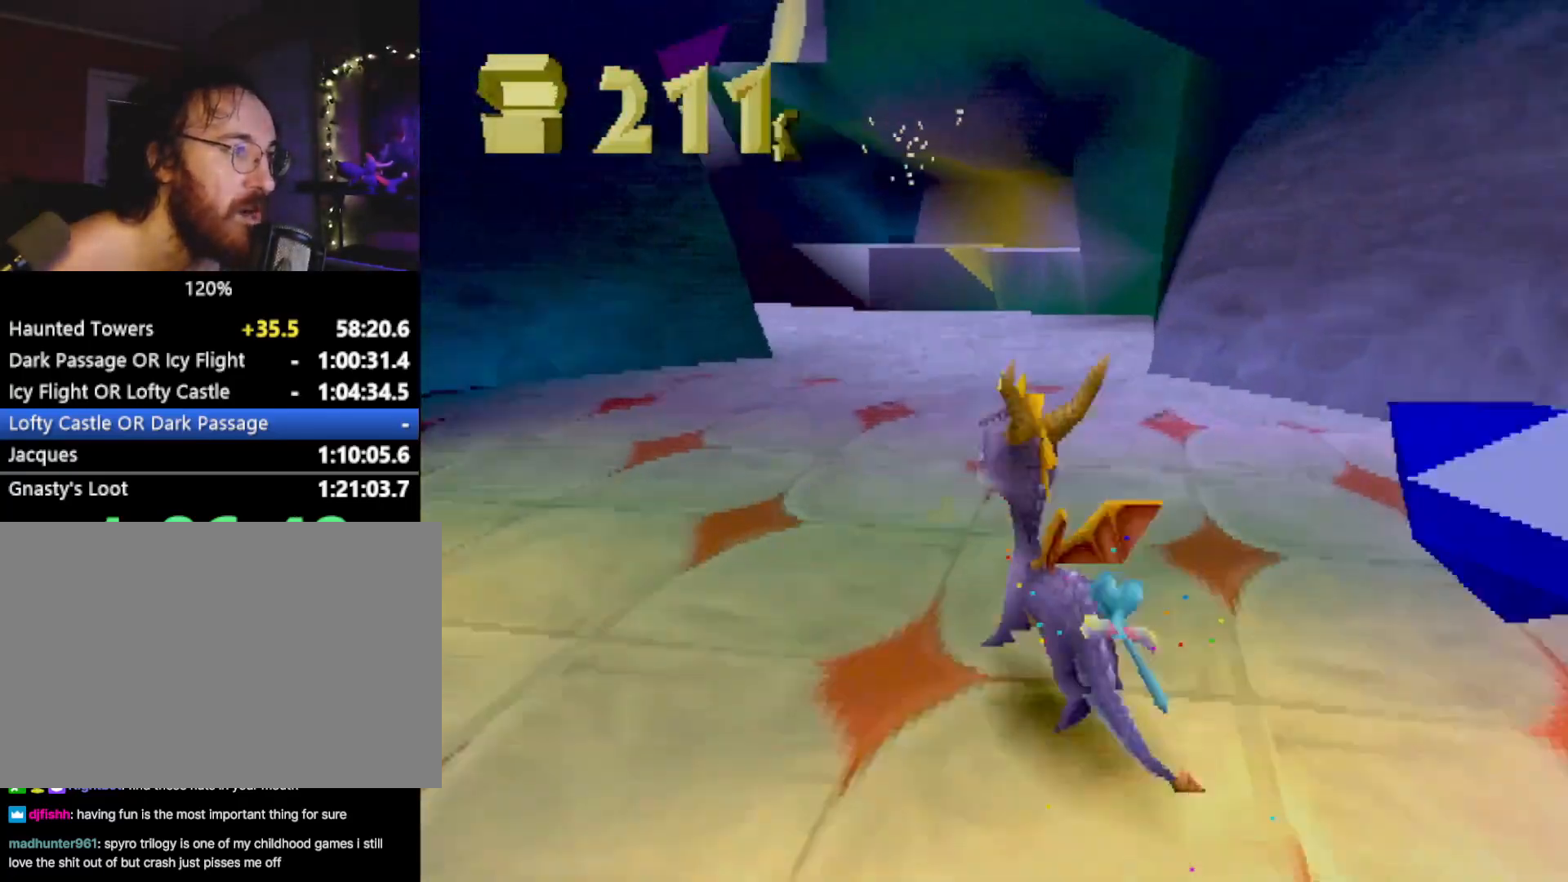
{"buttons": ["SQUARE"], "left_stick": "center", "events": [[117, "R2", "up"], [200, "SQUARE", "down"], [417, "left_stick", "center"]]}
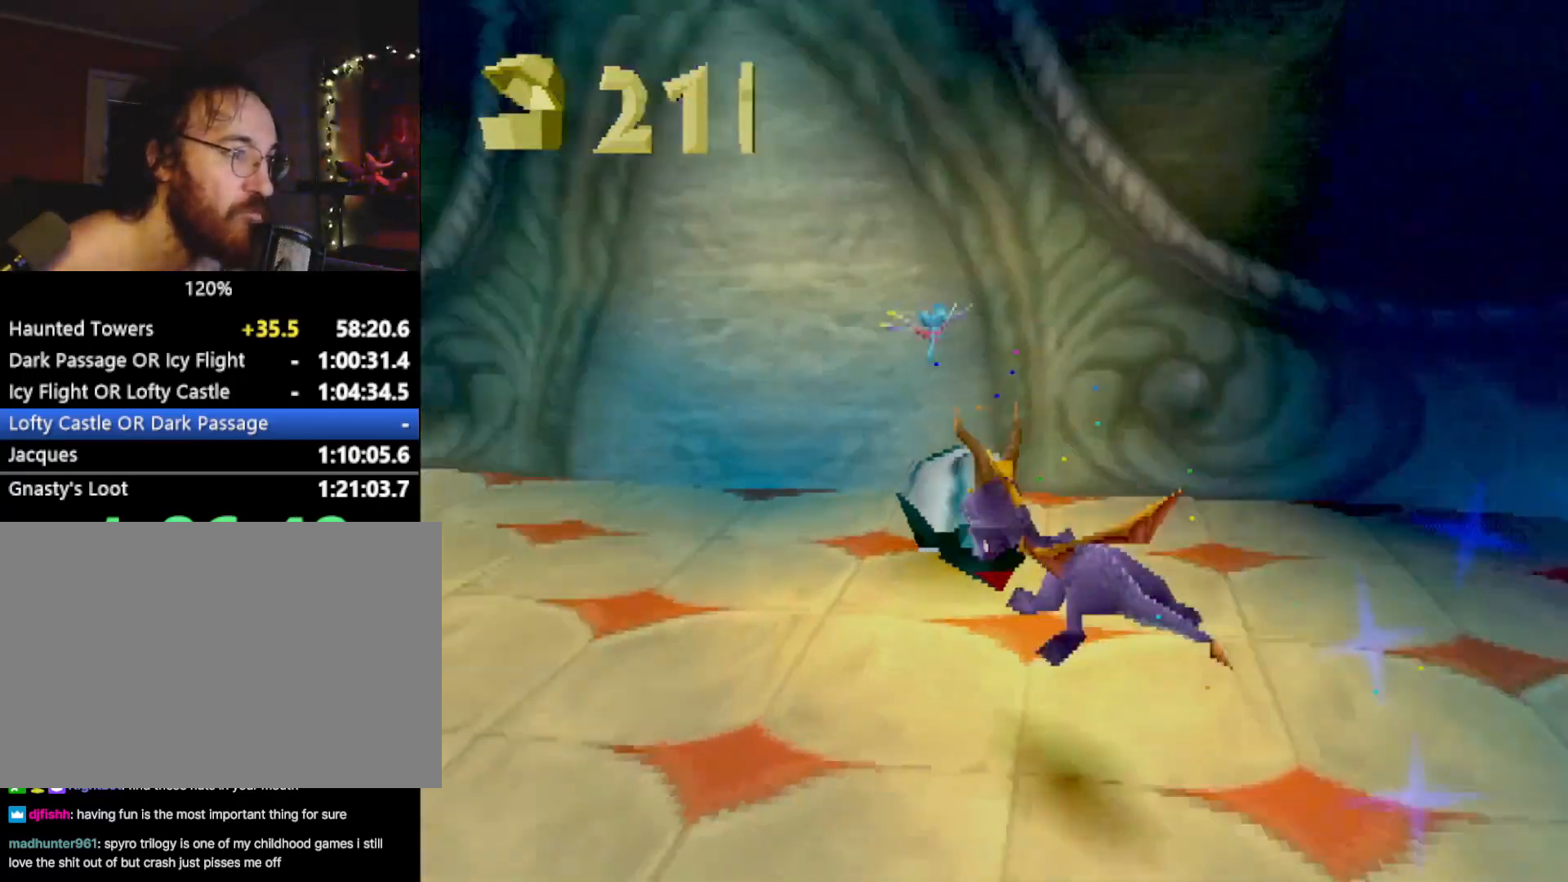
{"buttons": ["SQUARE"], "left_stick": "center", "events": [[100, "left_stick", "left"], [200, "CROSS", "down"], [251, "CROSS", "up"], [401, "left_stick", "center"]]}
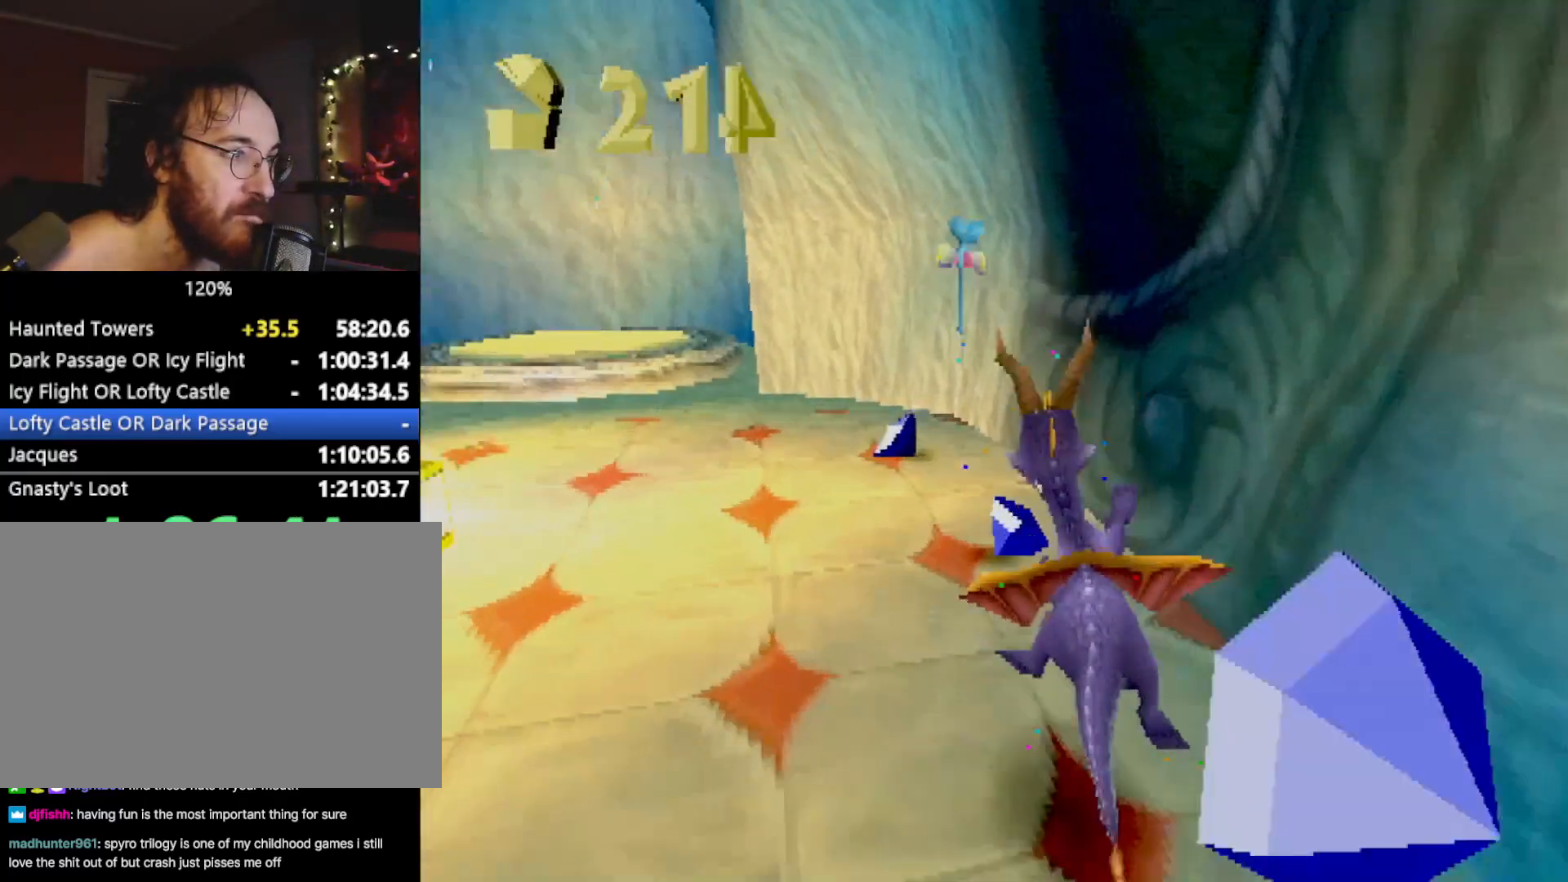
{"buttons": [], "left_stick": "up-left", "events": [[167, "SQUARE", "up"], [250, "left_stick", "left"], [500, "left_stick", "up-left"]]}
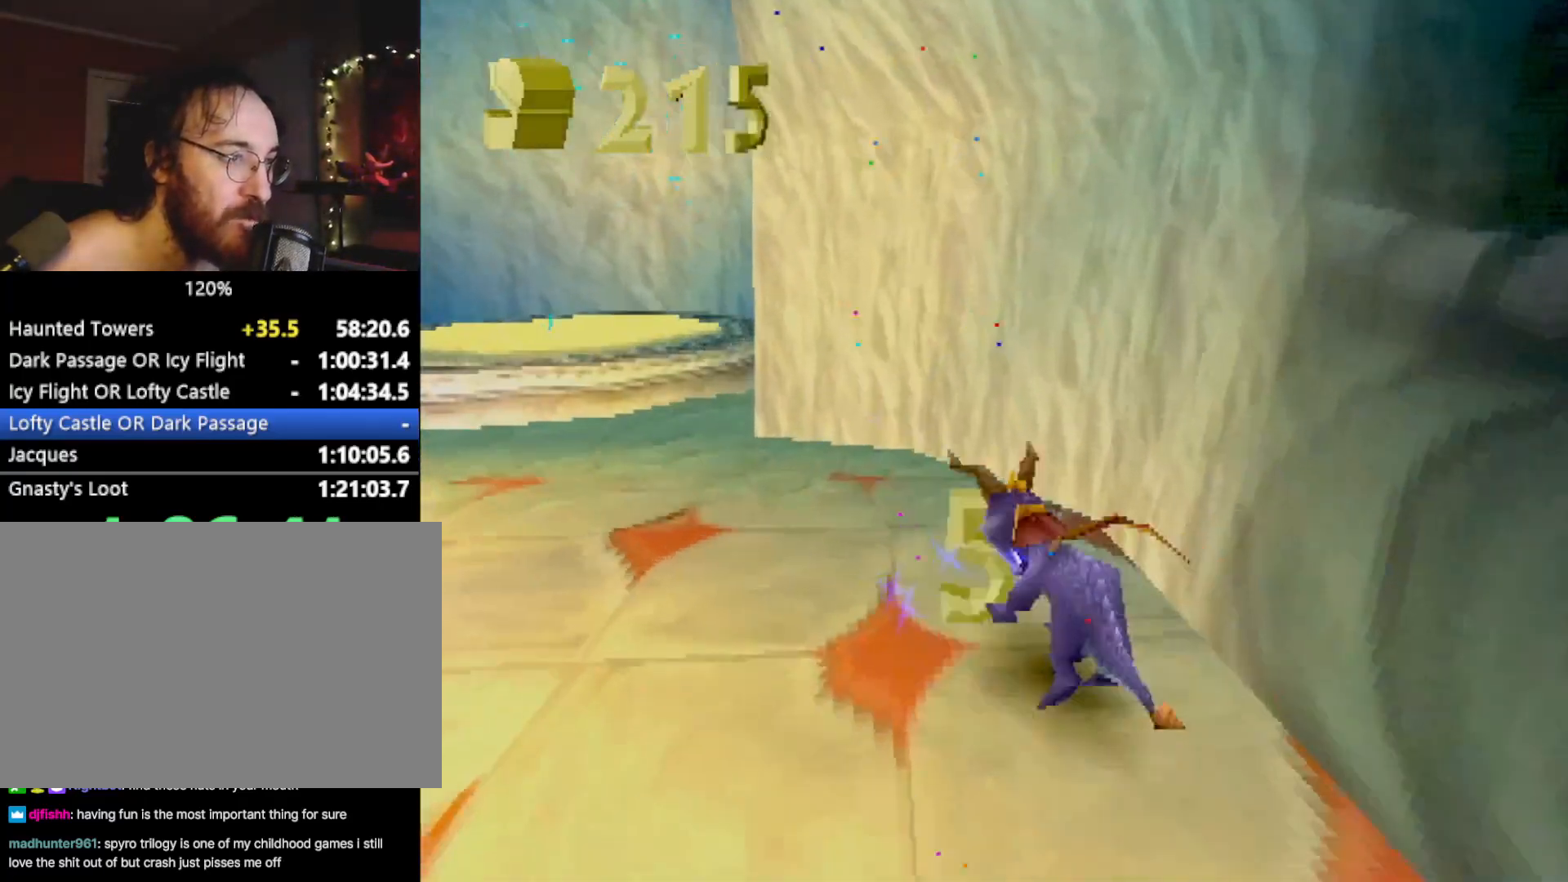
{"buttons": ["CROSS", "L2"], "left_stick": "up", "events": [[34, "SQUARE", "down"], [134, "left_stick", "up"], [384, "SQUARE", "up"], [417, "CROSS", "down"], [434, "L2", "down"]]}
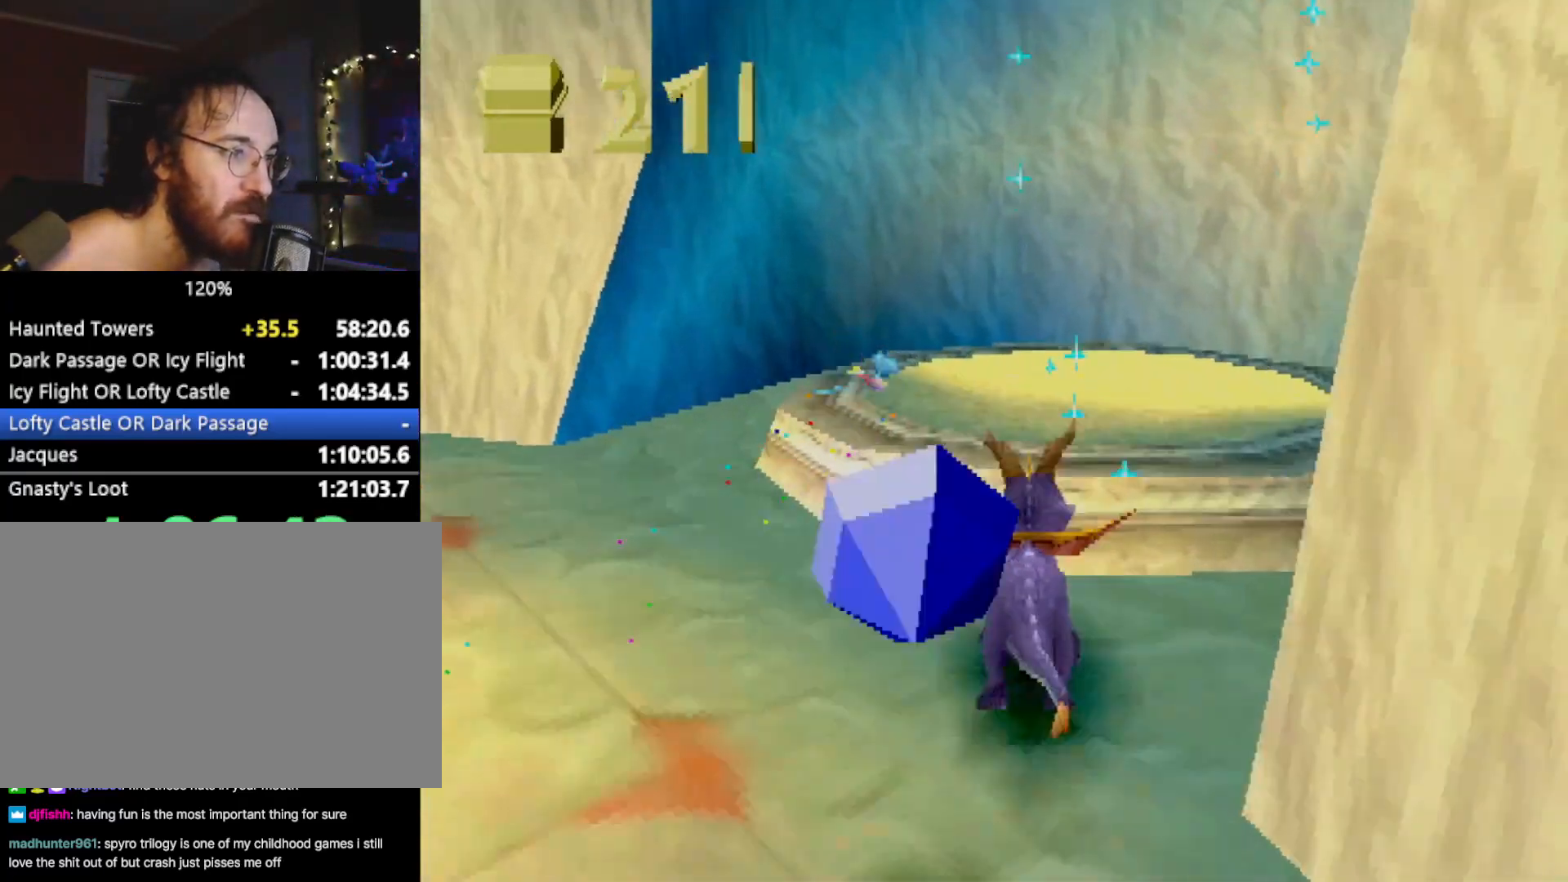
{"buttons": [], "left_stick": "center", "events": [[250, "CIRCLE", "down"], [250, "CROSS", "up"], [300, "CIRCLE", "up"], [417, "L2", "up"], [467, "left_stick", "center"]]}
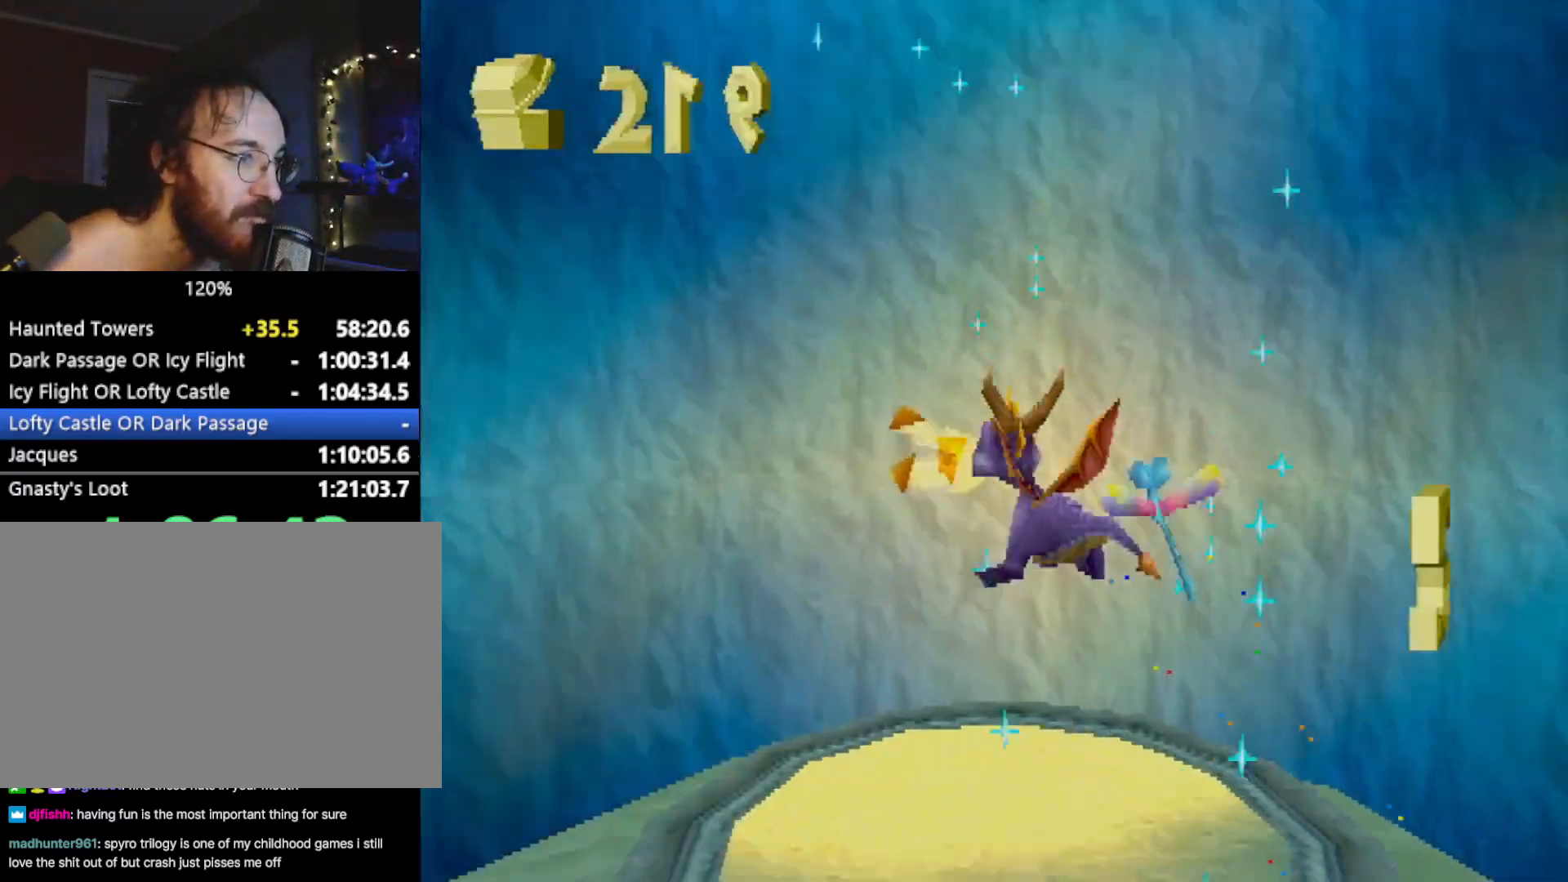
{"buttons": [], "left_stick": "center", "events": []}
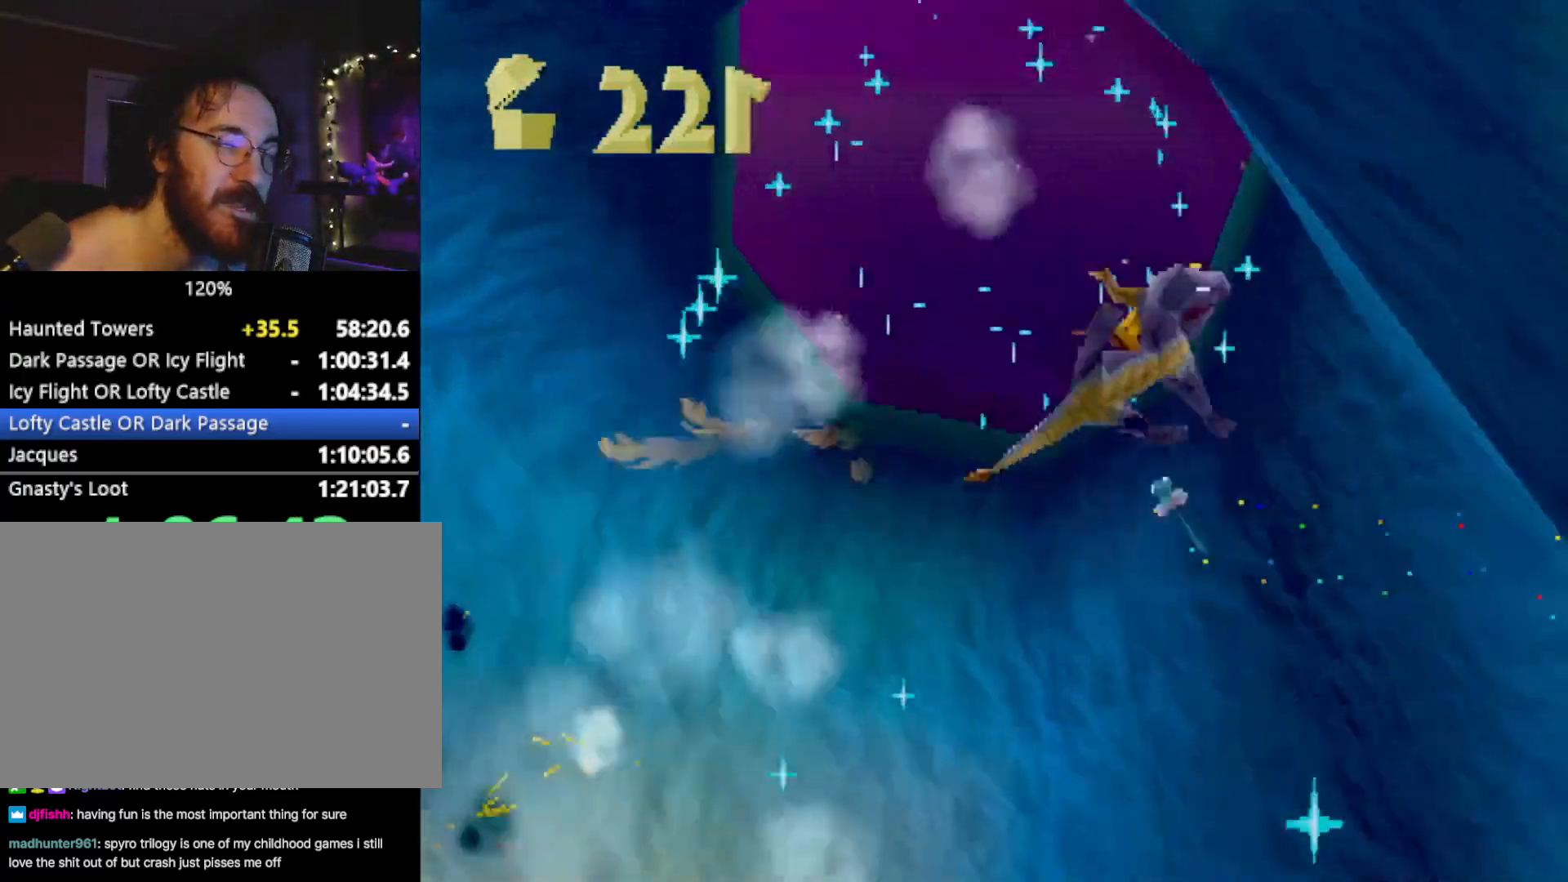
{"buttons": ["SQUARE"], "left_stick": "right", "events": [[83, "CROSS", "down"], [133, "left_stick", "right"], [183, "CROSS", "up"], [350, "SQUARE", "down"]]}
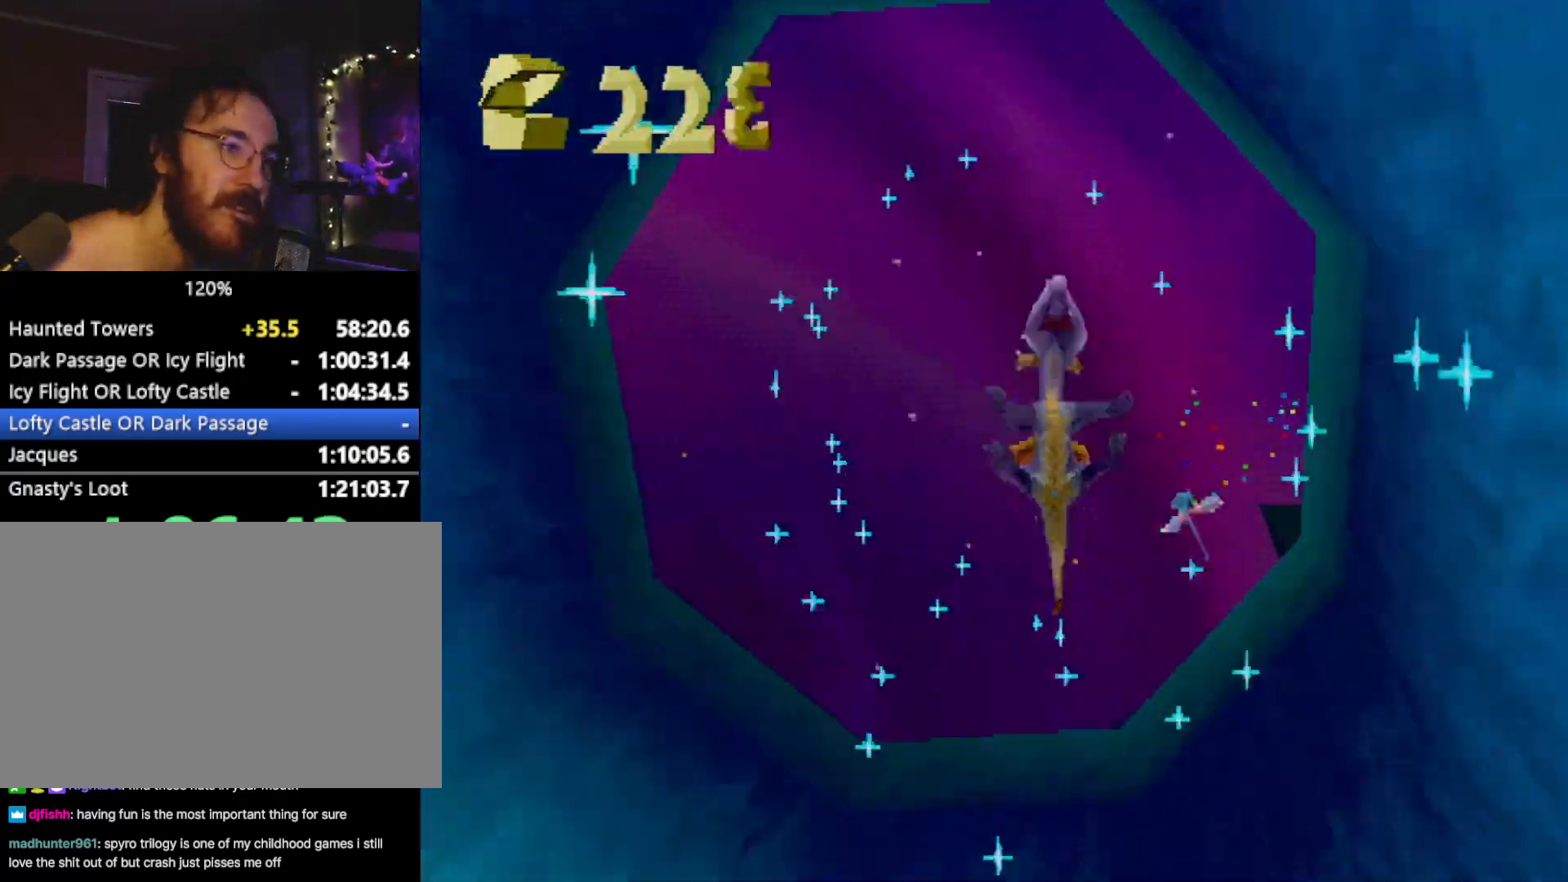
{"buttons": ["SQUARE"], "left_stick": "right", "events": []}
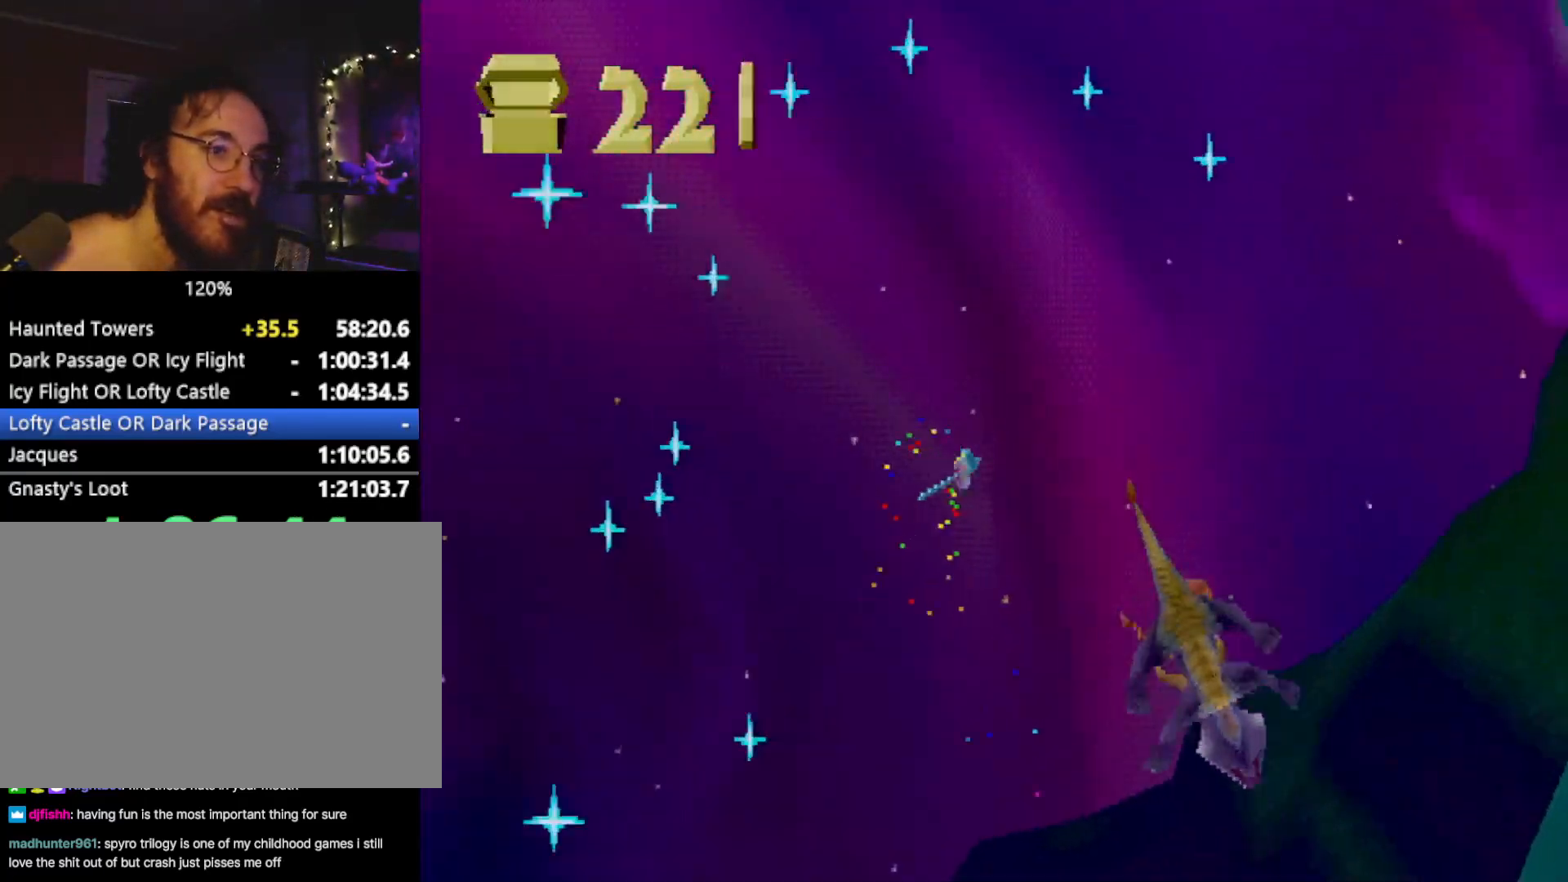
{"buttons": ["SQUARE"], "left_stick": "right", "events": []}
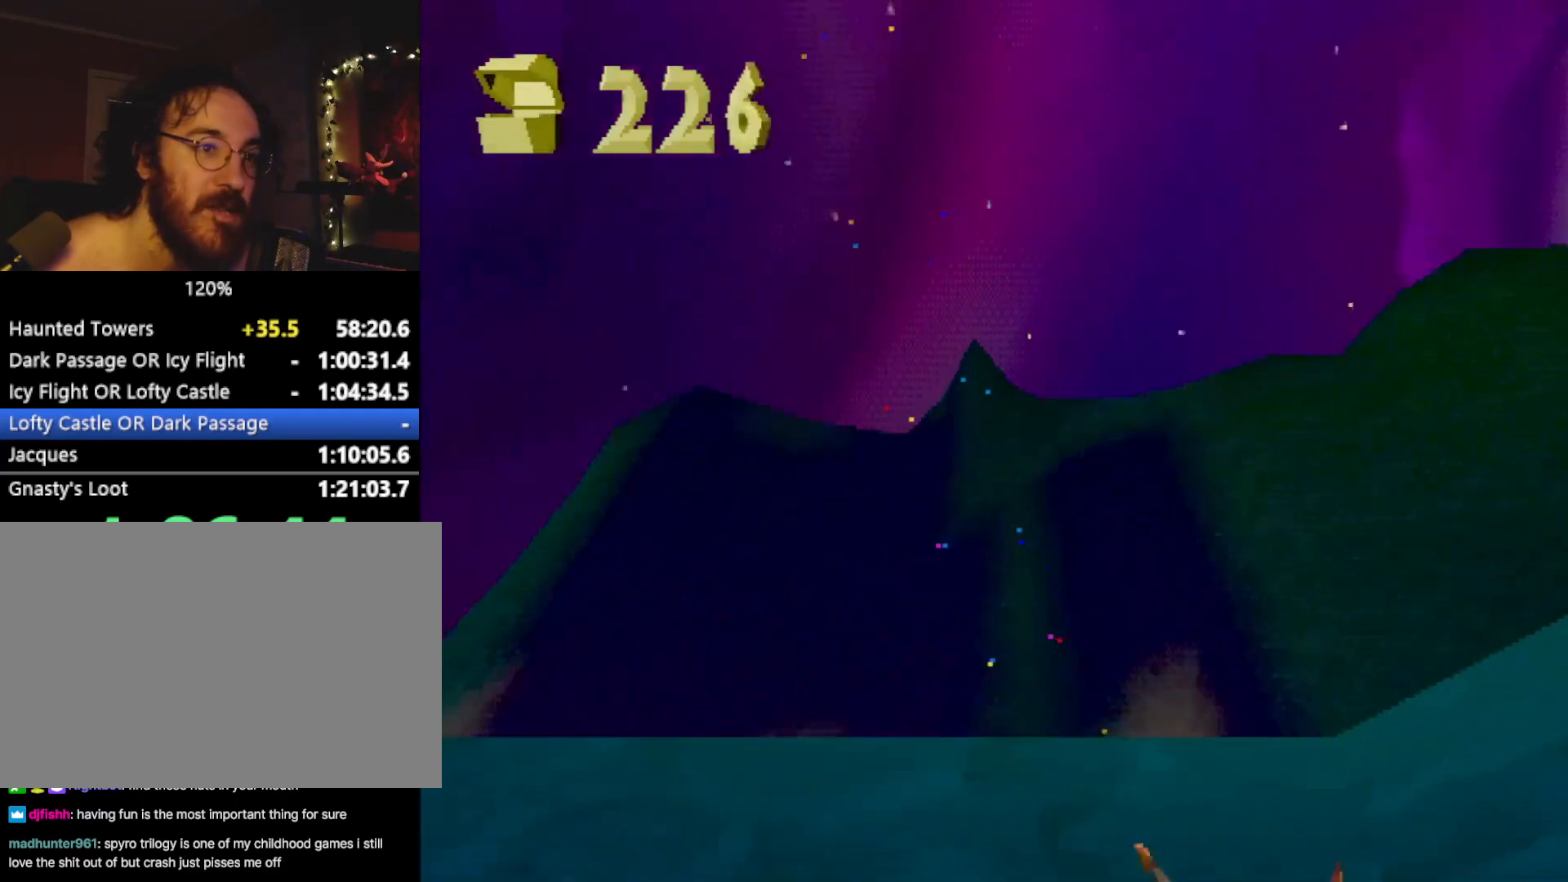
{"buttons": ["SQUARE"], "left_stick": "up", "events": [[351, "CIRCLE", "down"], [351, "SQUARE", "up"], [384, "left_stick", "up"], [401, "CIRCLE", "up"], [401, "SQUARE", "down"]]}
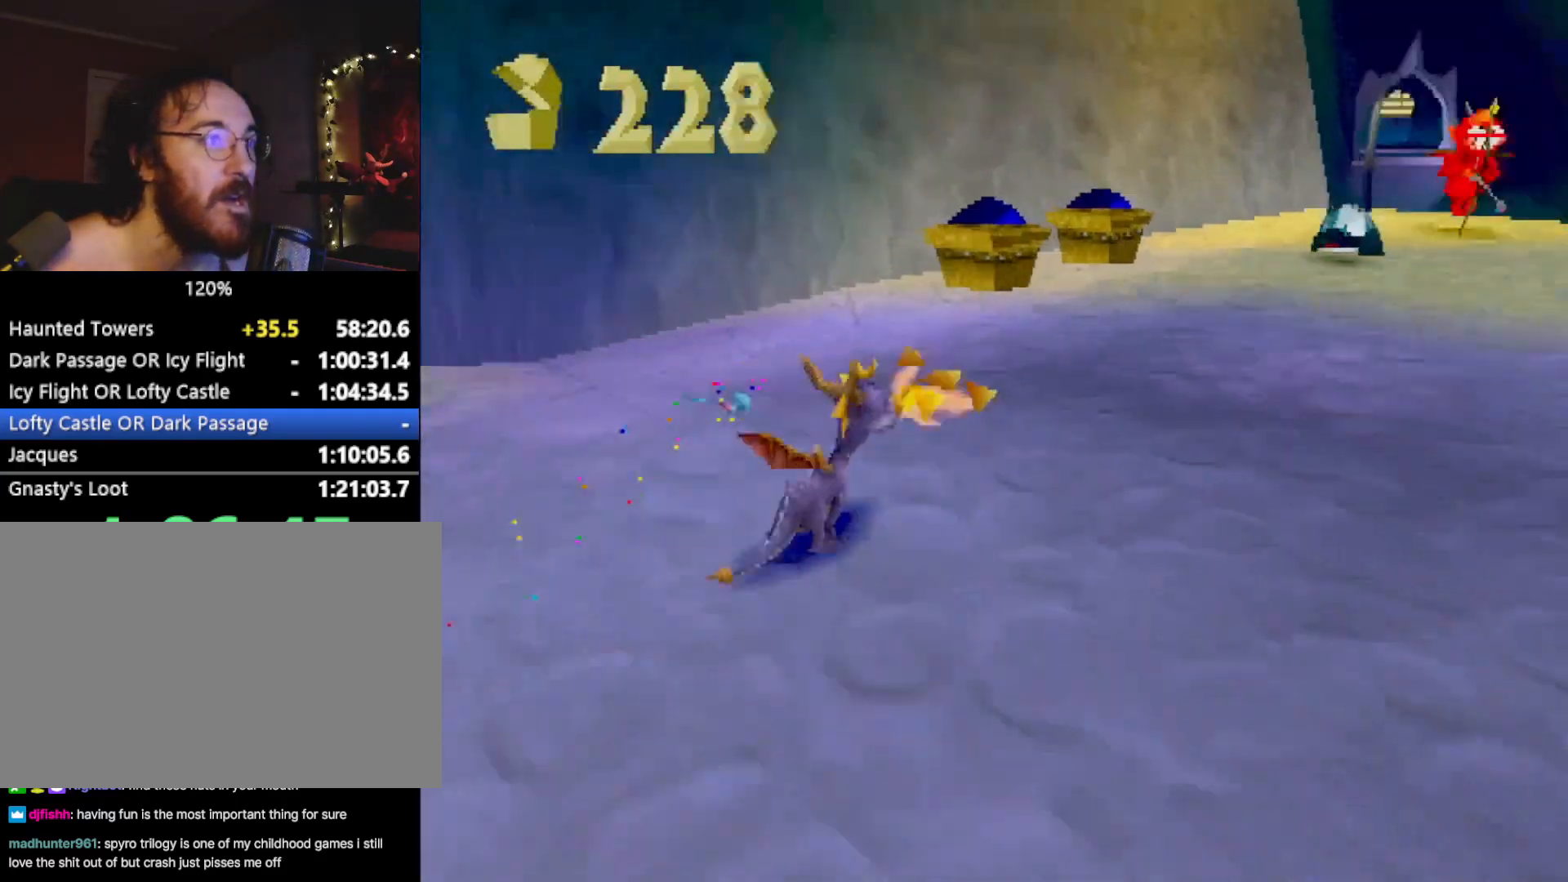
{"buttons": ["CROSS", "R2"], "left_stick": "up-left", "events": [[283, "left_stick", "up-left"], [350, "SQUARE", "up"], [417, "CROSS", "down"], [417, "R2", "down"]]}
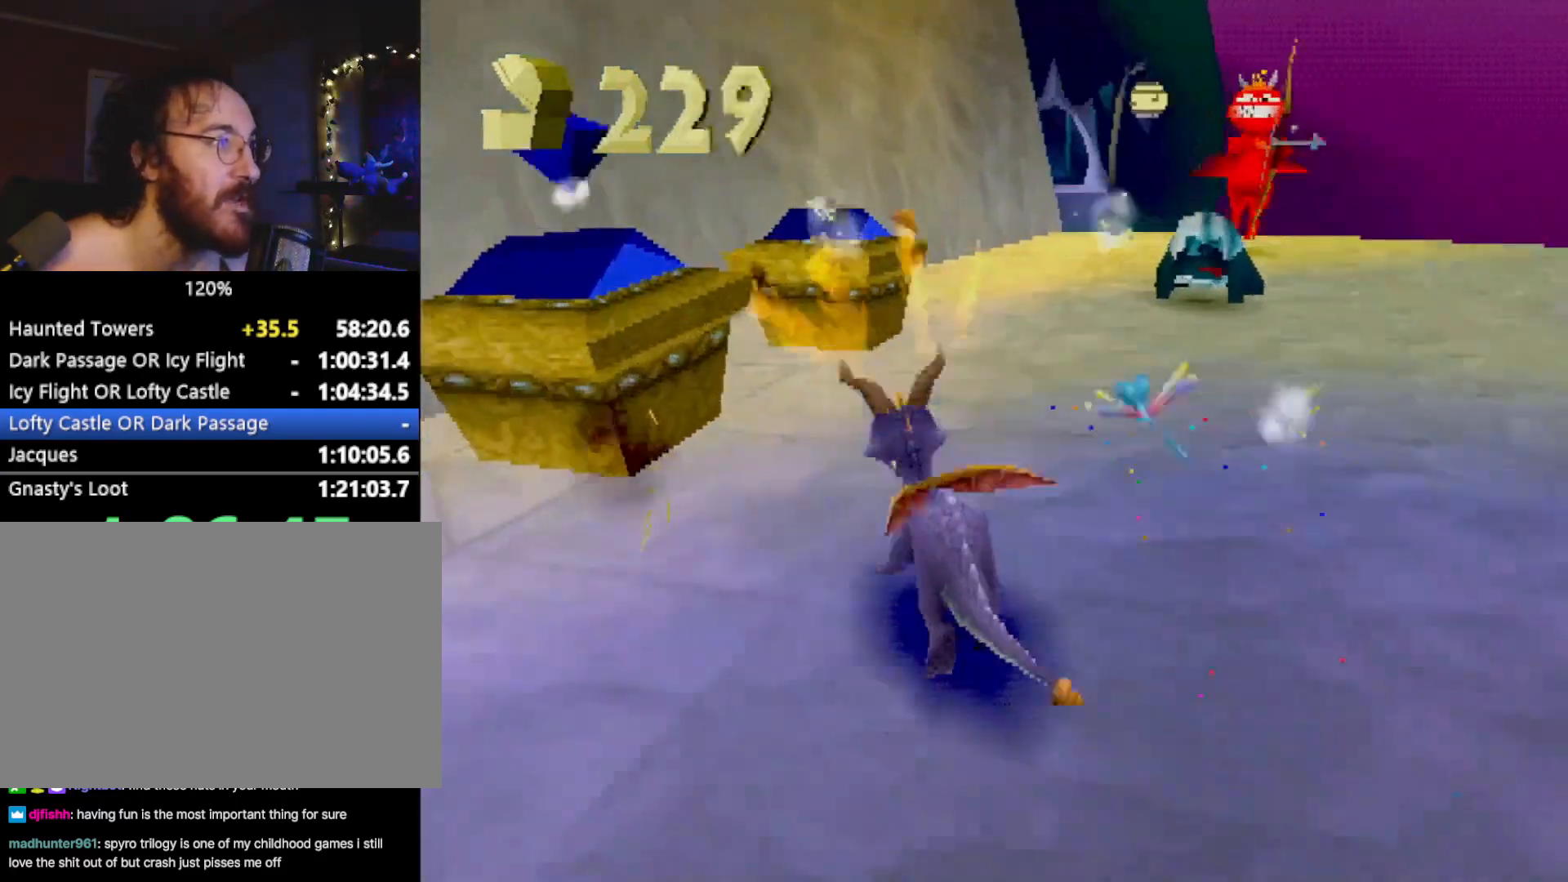
{"buttons": ["L2"], "left_stick": "up-right", "events": [[67, "R2", "up"], [84, "L2", "down"], [217, "left_stick", "up"], [467, "CROSS", "up"], [501, "left_stick", "up-right"]]}
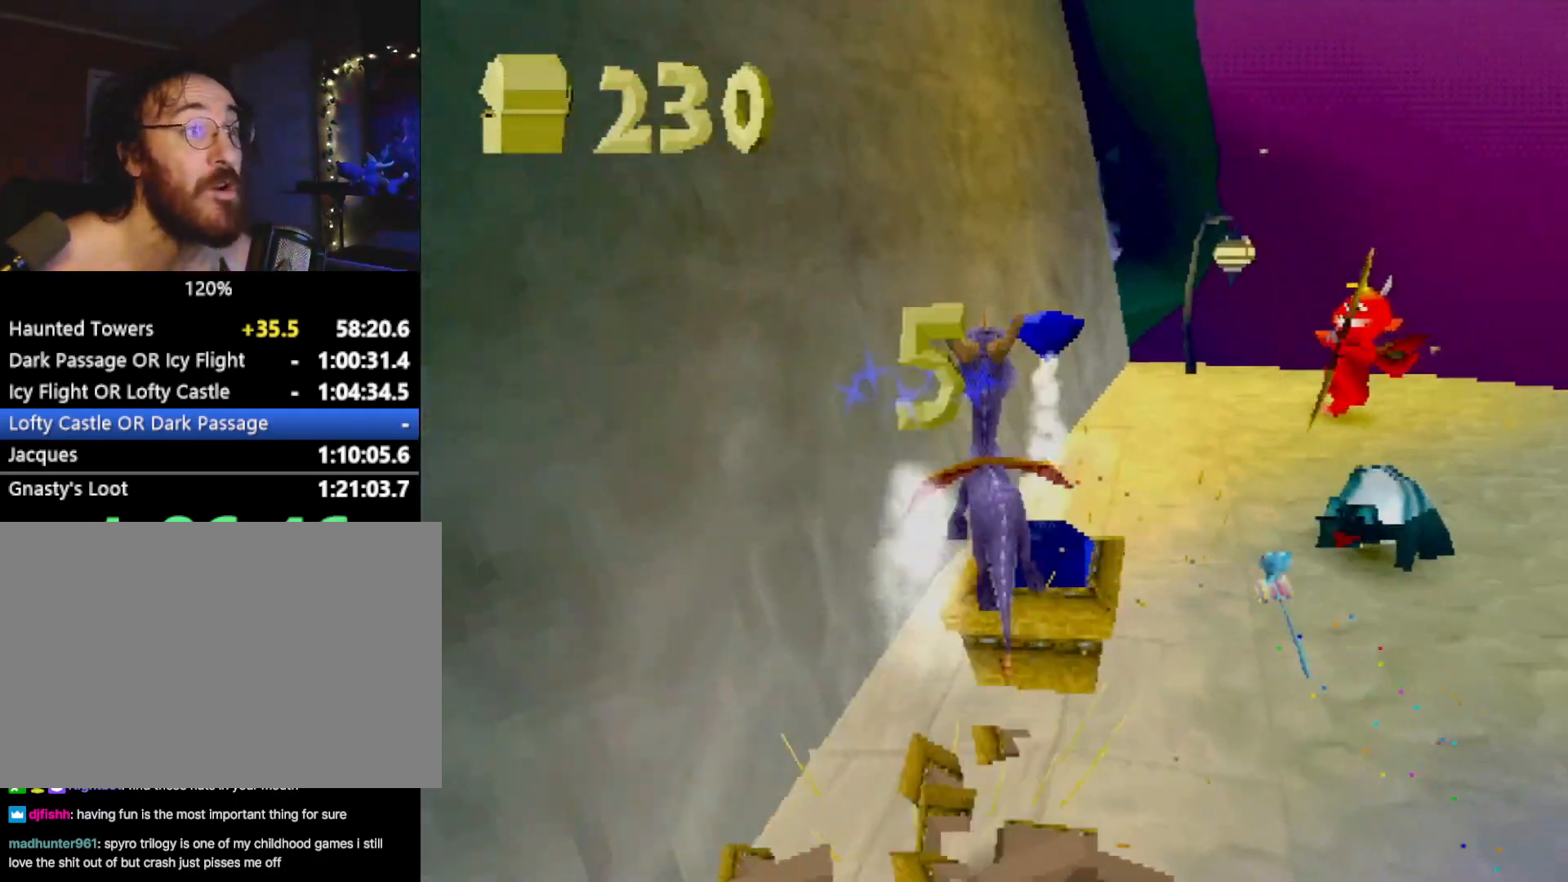
{"buttons": [], "left_stick": "up-left", "events": [[16, "SQUARE", "down"], [100, "CROSS", "down"], [217, "CROSS", "up"], [434, "L2", "up"], [434, "SQUARE", "up"], [500, "left_stick", "up-left"]]}
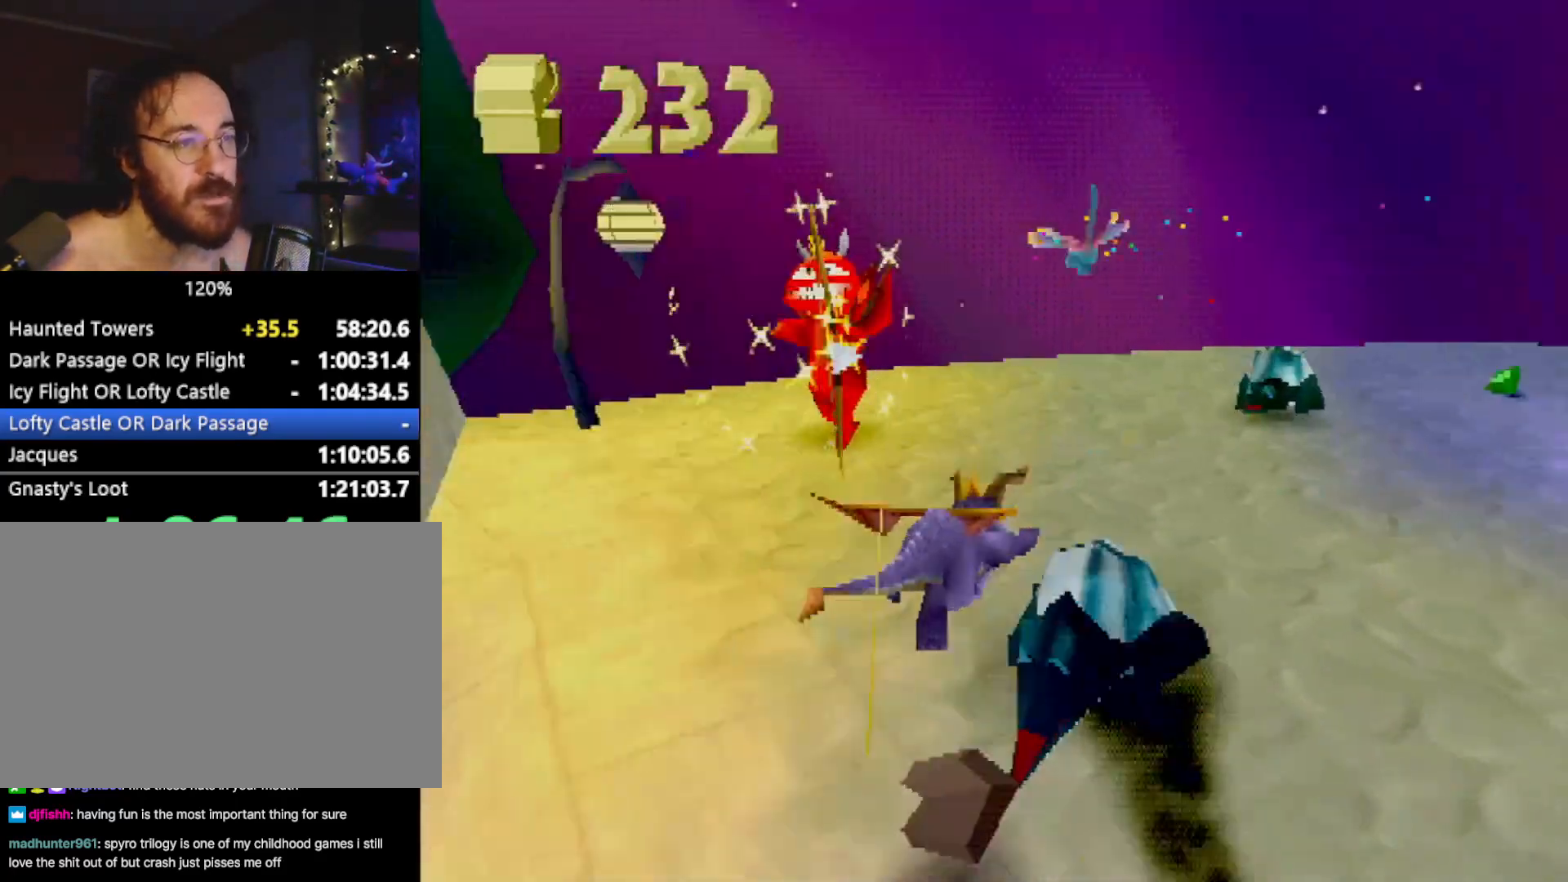
{"buttons": [], "left_stick": "up-left", "events": [[251, "left_stick", "center"], [351, "CIRCLE", "down"], [417, "CIRCLE", "up"], [417, "left_stick", "up-left"]]}
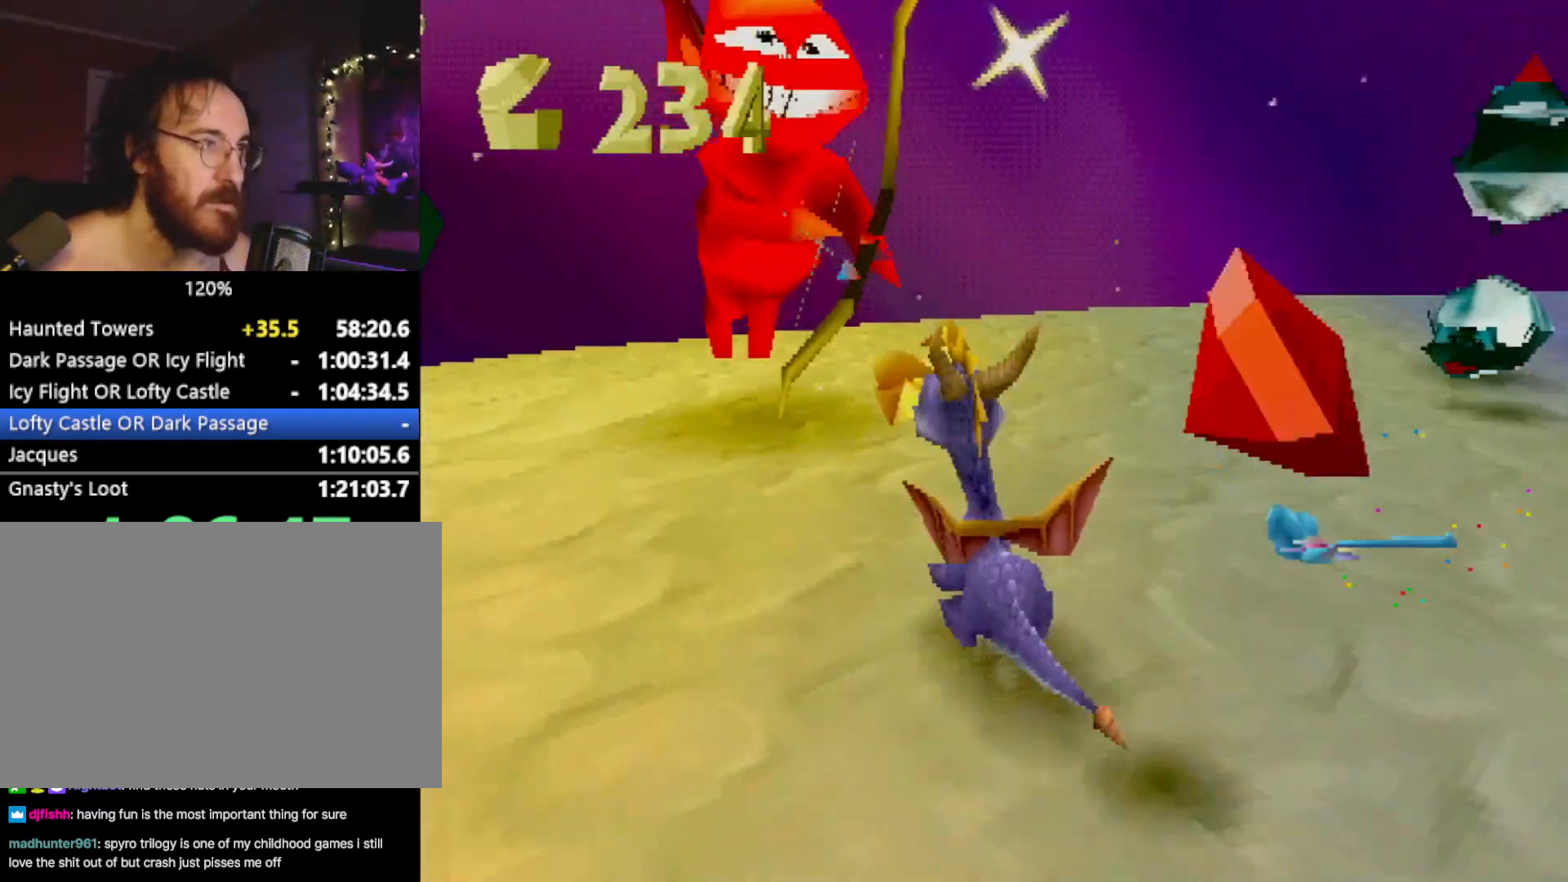
{"buttons": ["CROSS", "L2"], "left_stick": "up-right", "events": [[33, "L2", "down"], [283, "CROSS", "down"], [500, "left_stick", "up-right"]]}
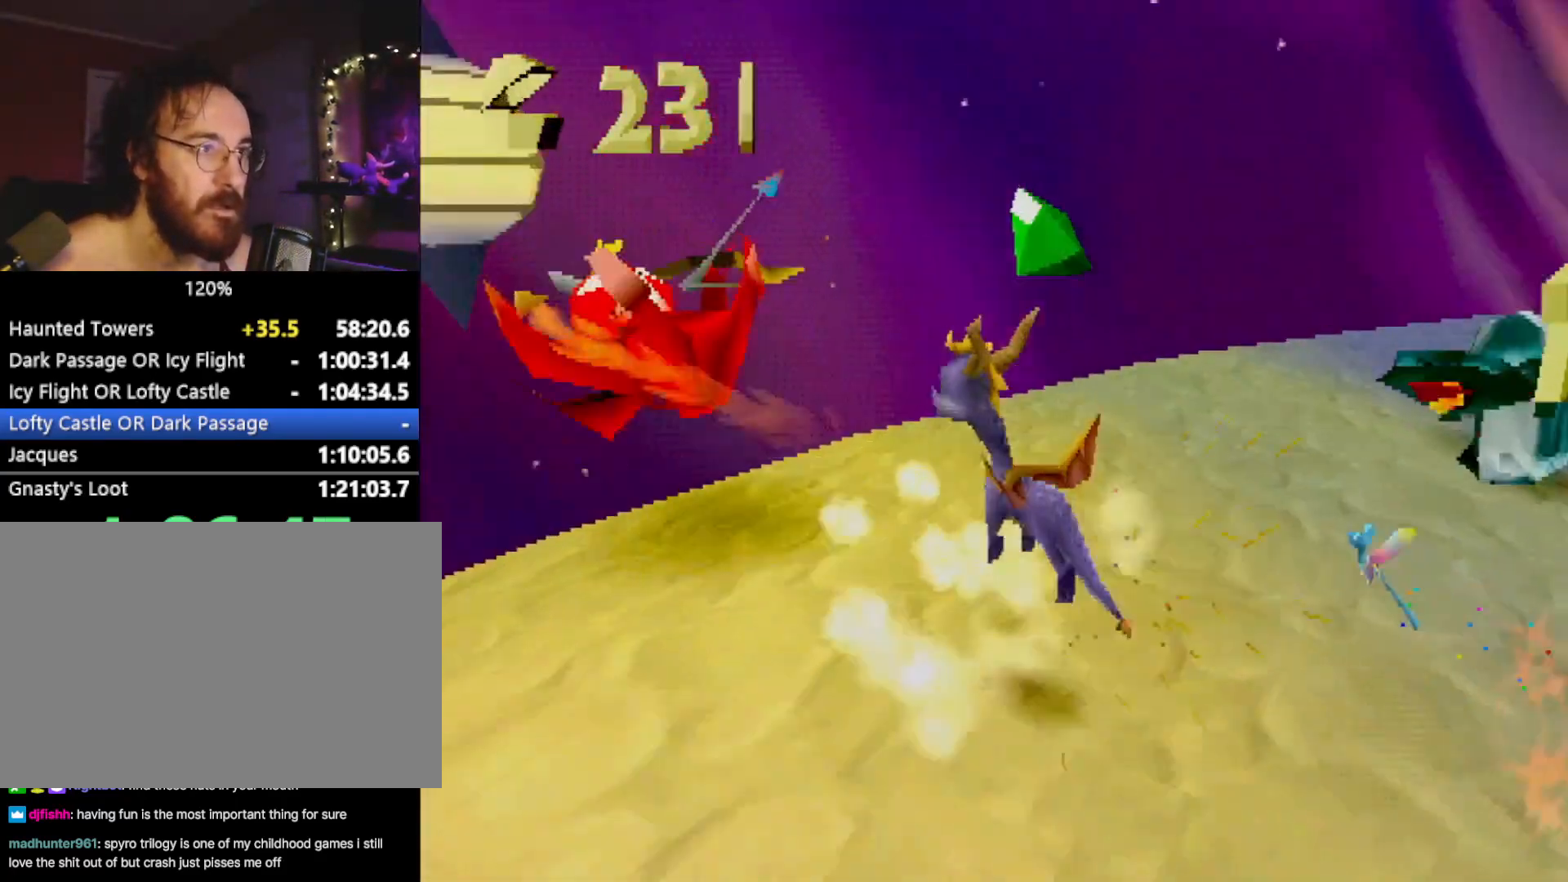
{"buttons": ["SQUARE"], "left_stick": "center", "events": [[284, "CROSS", "up"], [284, "SQUARE", "down"], [384, "L2", "up"], [434, "left_stick", "center"]]}
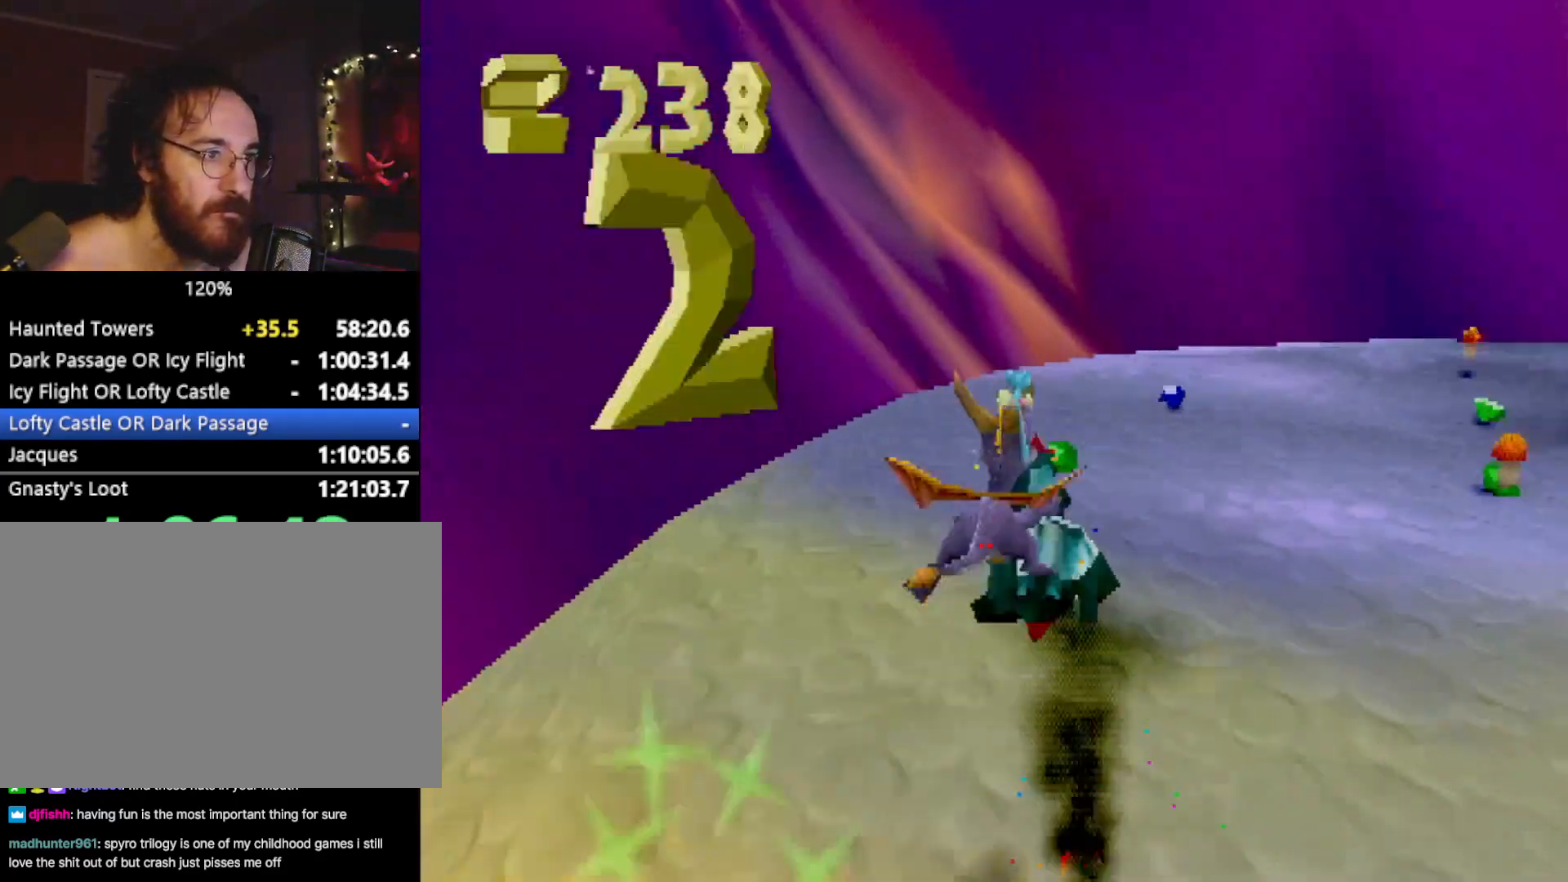
{"buttons": ["SQUARE"], "left_stick": "center", "events": [[66, "left_stick", "left"], [150, "left_stick", "center"], [250, "left_stick", "right"], [434, "left_stick", "center"]]}
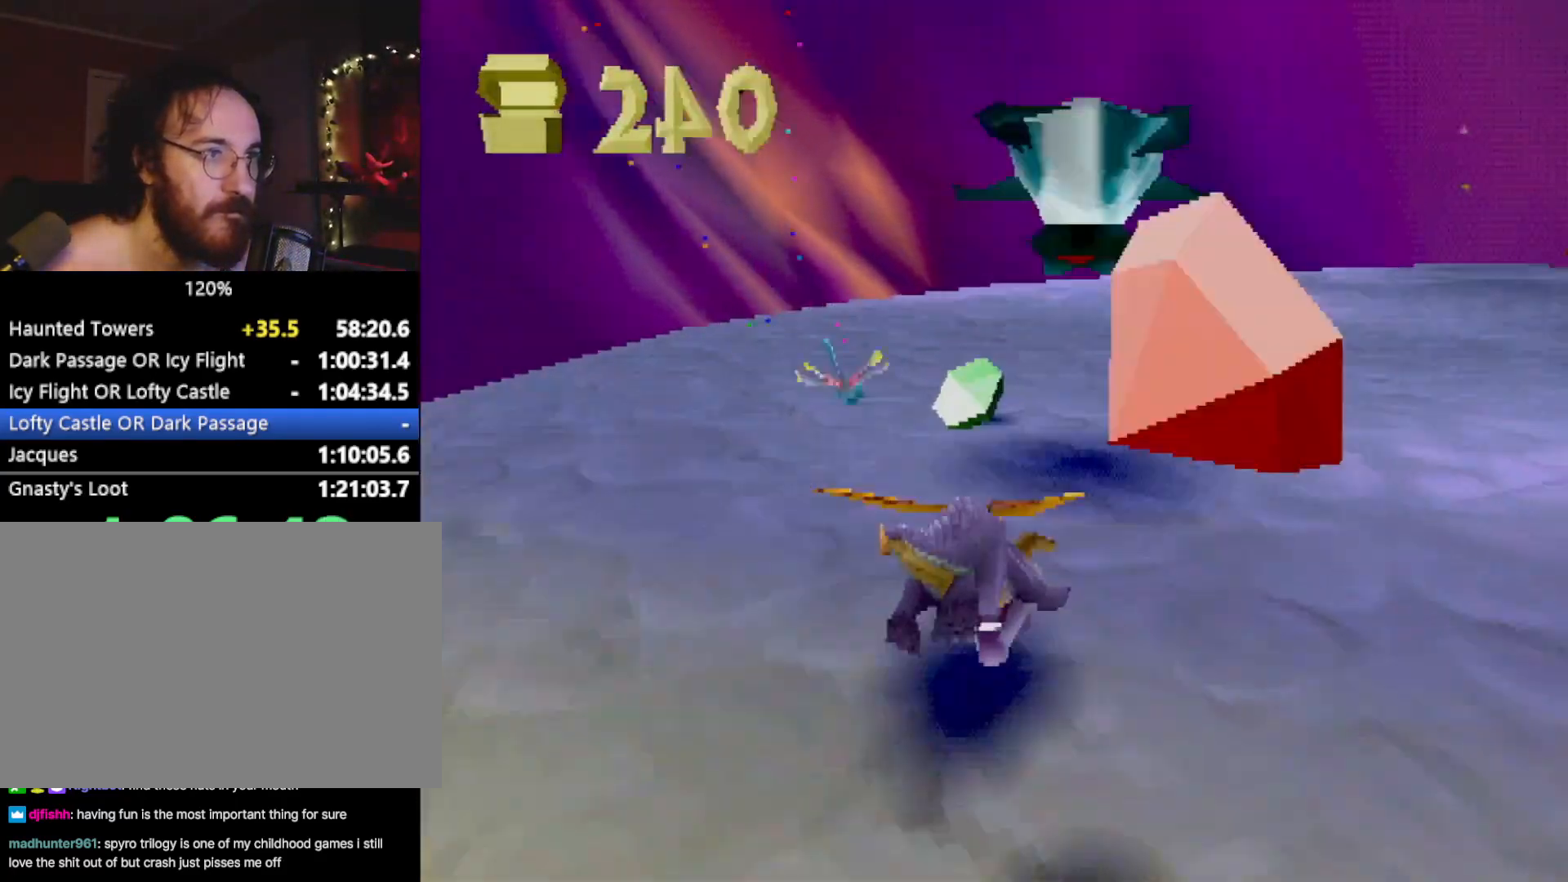
{"buttons": ["SQUARE"], "left_stick": "right", "events": [[34, "left_stick", "right"], [184, "left_stick", "center"], [251, "left_stick", "right"]]}
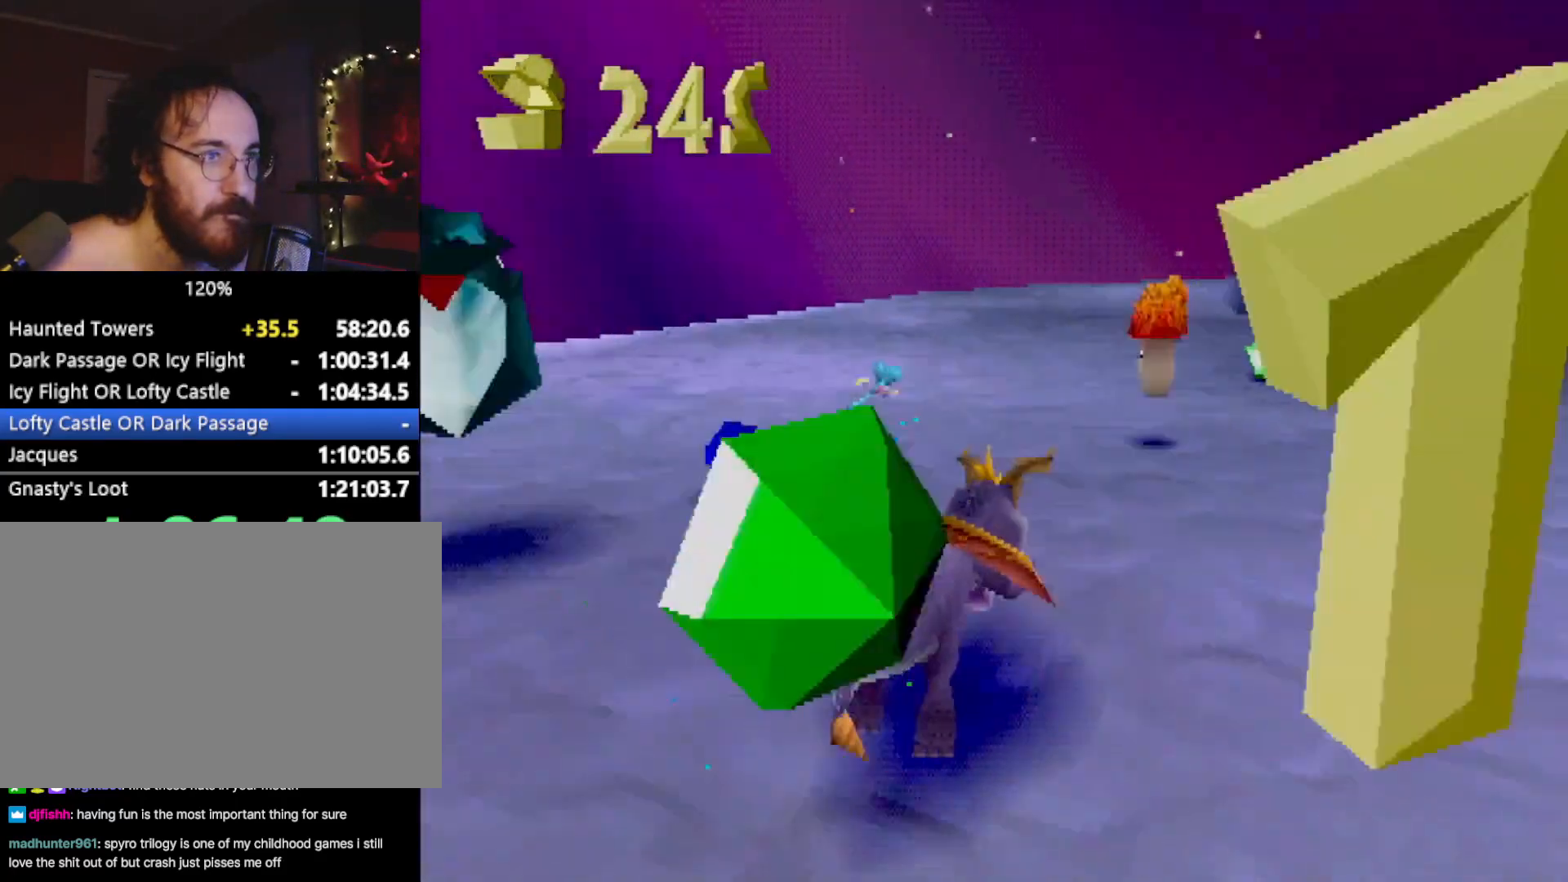
{"buttons": [], "left_stick": "right", "events": [[200, "left_stick", "center"], [283, "left_stick", "right"], [500, "SQUARE", "up"]]}
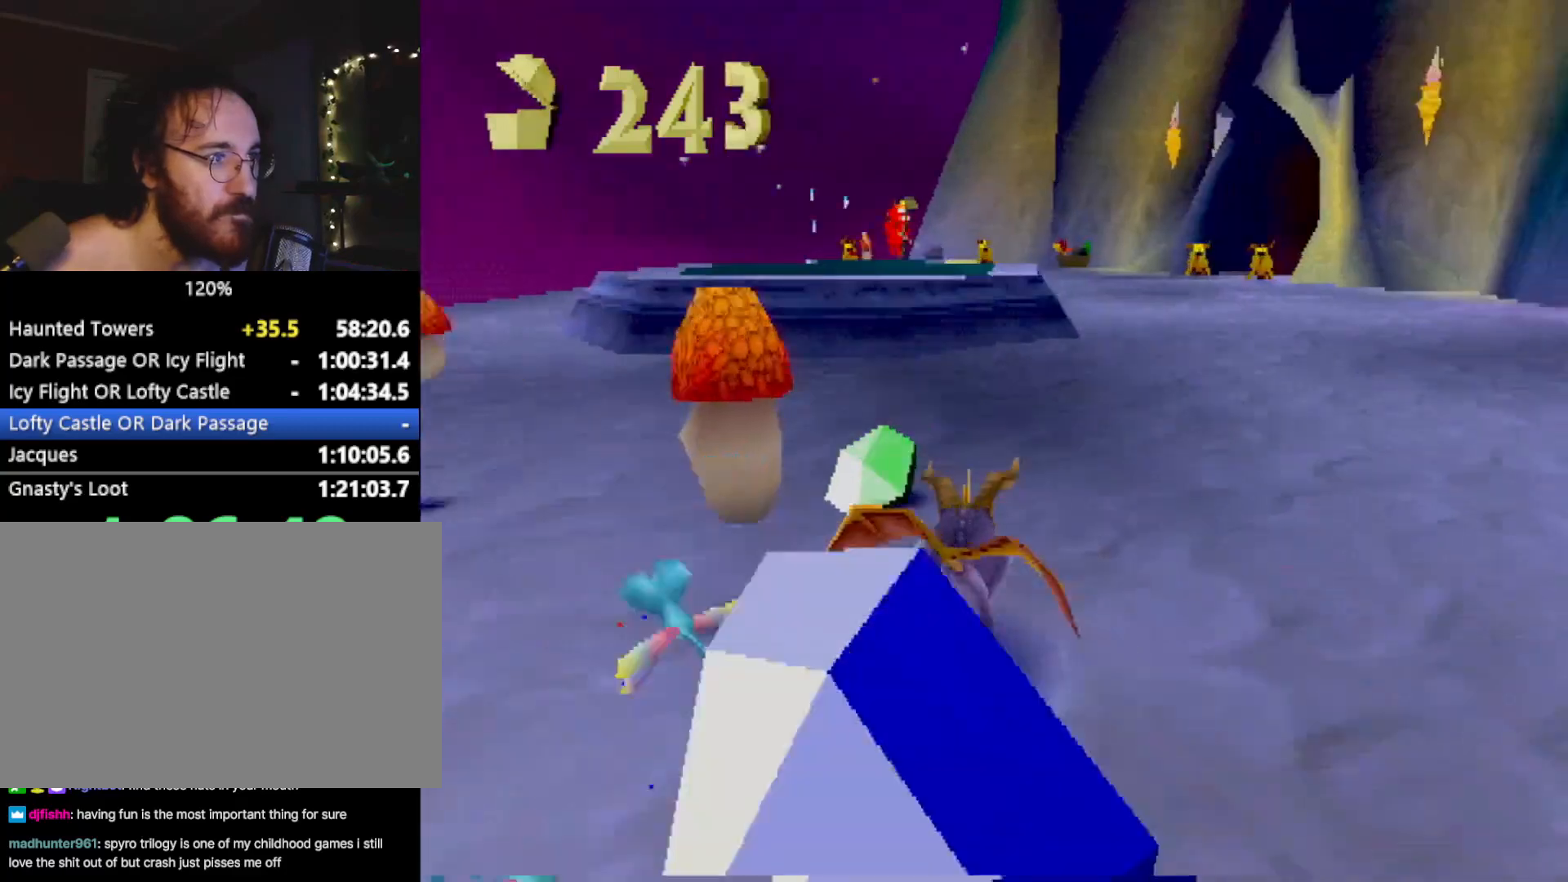
{"buttons": ["SQUARE"], "left_stick": "down-right", "events": [[50, "L2", "down"], [117, "CROSS", "down"], [167, "CROSS", "up"], [200, "left_stick", "down"], [301, "R2", "down"], [367, "R2", "up"], [434, "left_stick", "down-right"], [467, "L2", "up"], [467, "SQUARE", "down"]]}
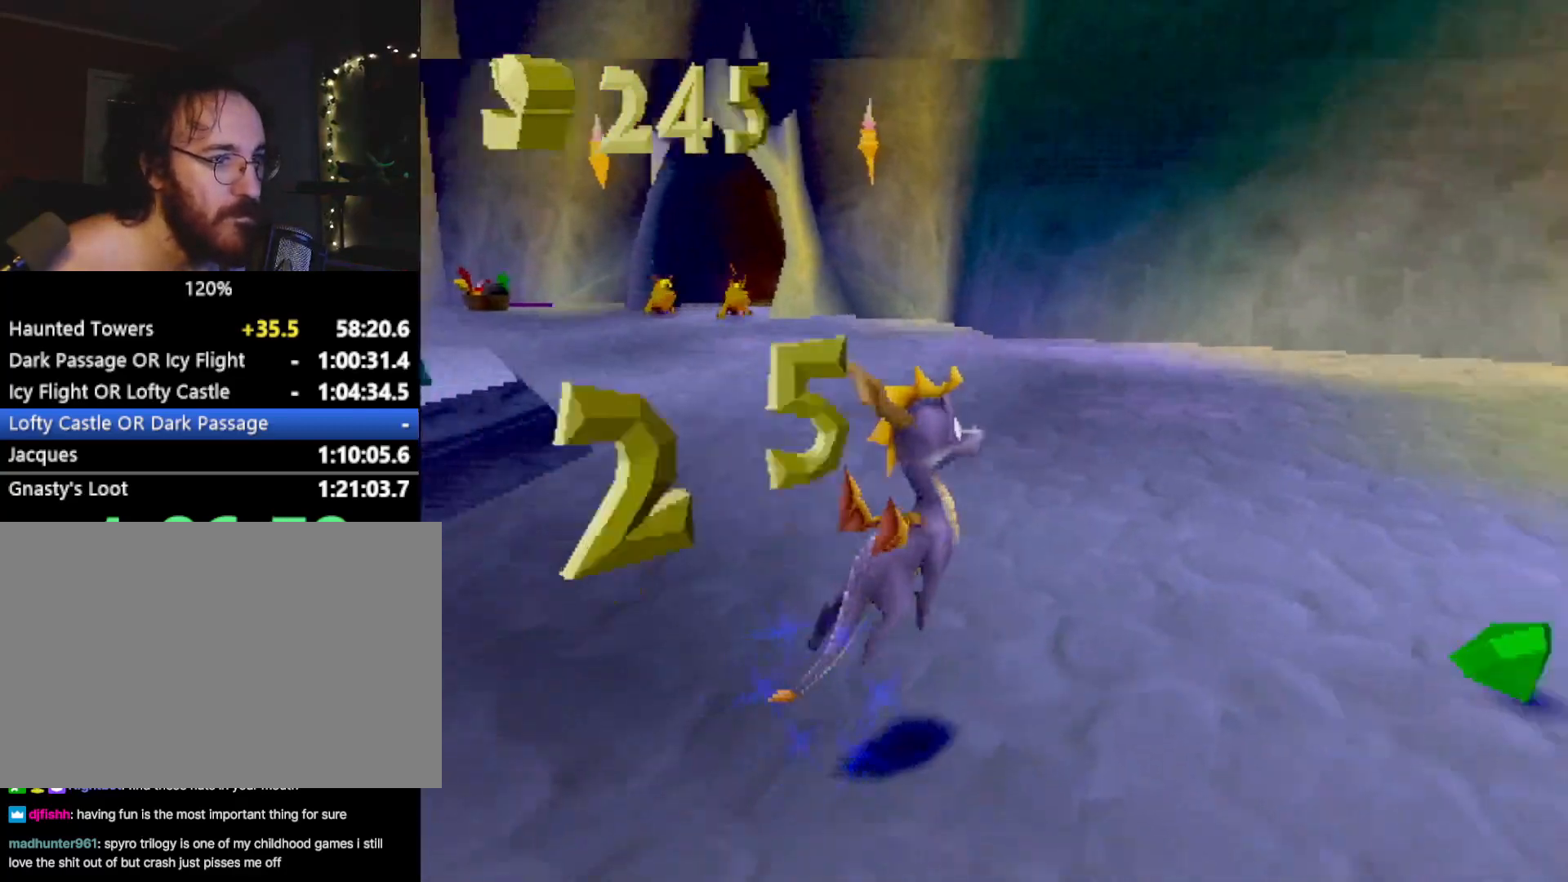
{"buttons": [], "left_stick": "up-left", "events": [[50, "SQUARE", "up"], [50, "left_stick", "up"], [134, "left_stick", "up-left"], [350, "R2", "down"], [384, "CROSS", "down"], [434, "CROSS", "up"], [484, "R2", "up"]]}